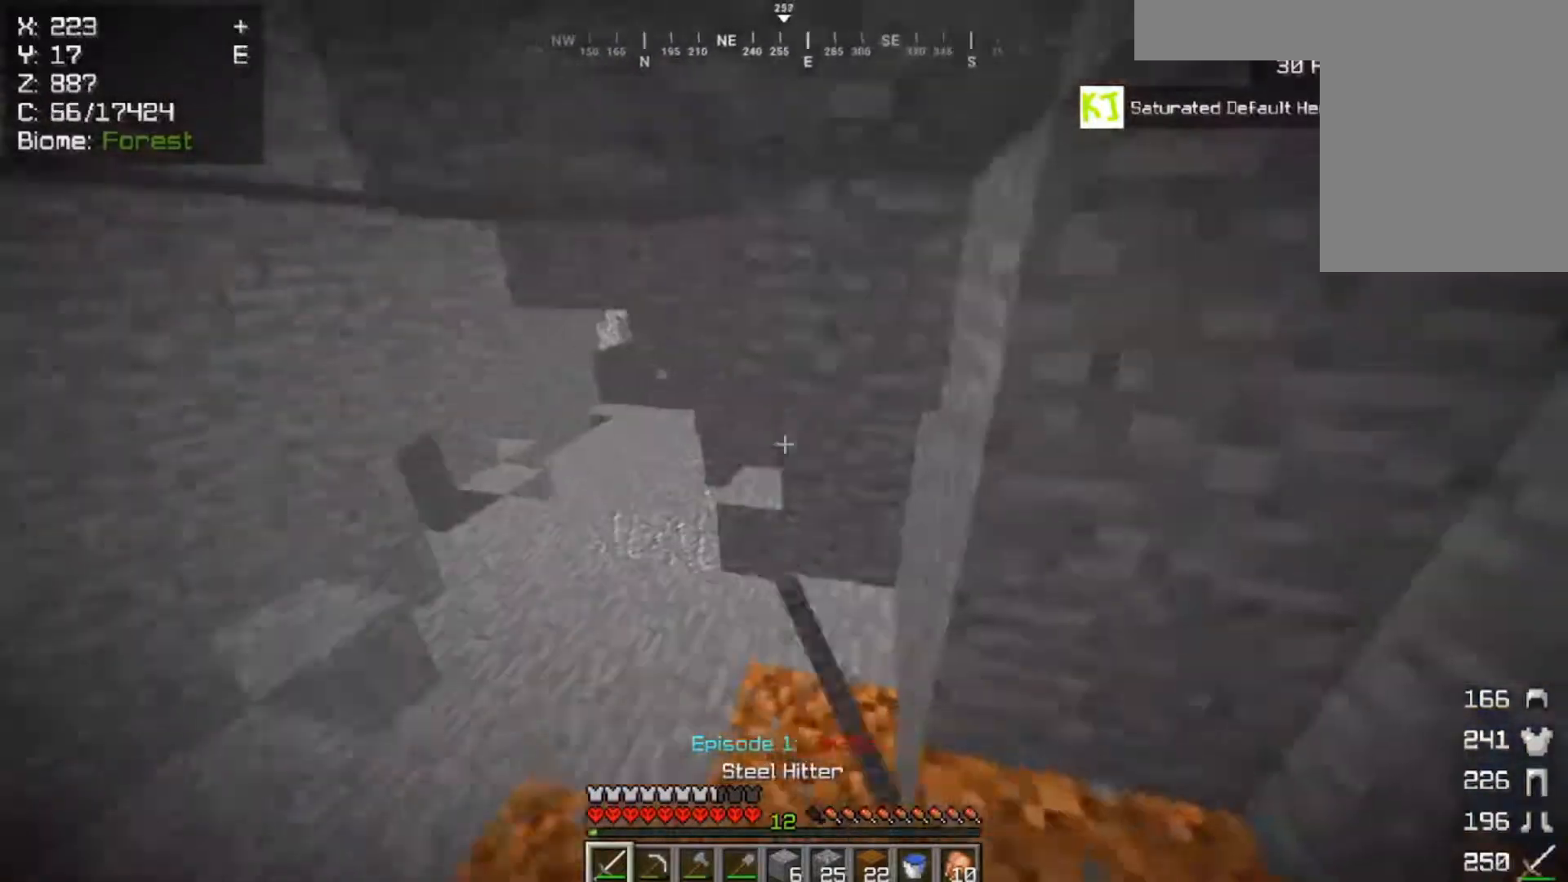
Gameplay with keyboard and mouse; each line is a JSON object with the keys and mouse buttons held at the frame after it. "events" lists presses ("down") and releases ("up") of "a", "d", "s", "space", "w", "mouse_left" and "mouse_right" between this image and that frame as [ms after this image, input, new state], when the widget could be followed in between. "mouse_left", "mouse_right" = the "left", "right" buttons of the "mouse" list. No other keys are recorded. Fast repeated clicks can show as one long hold. Mouse movement is not recorded.
{"keys": ["a", "w"], "mouse": [], "events": [[33, "d", "up"], [200, "mouse_left", "down"], [333, "a", "down"], [367, "mouse_left", "up"]]}
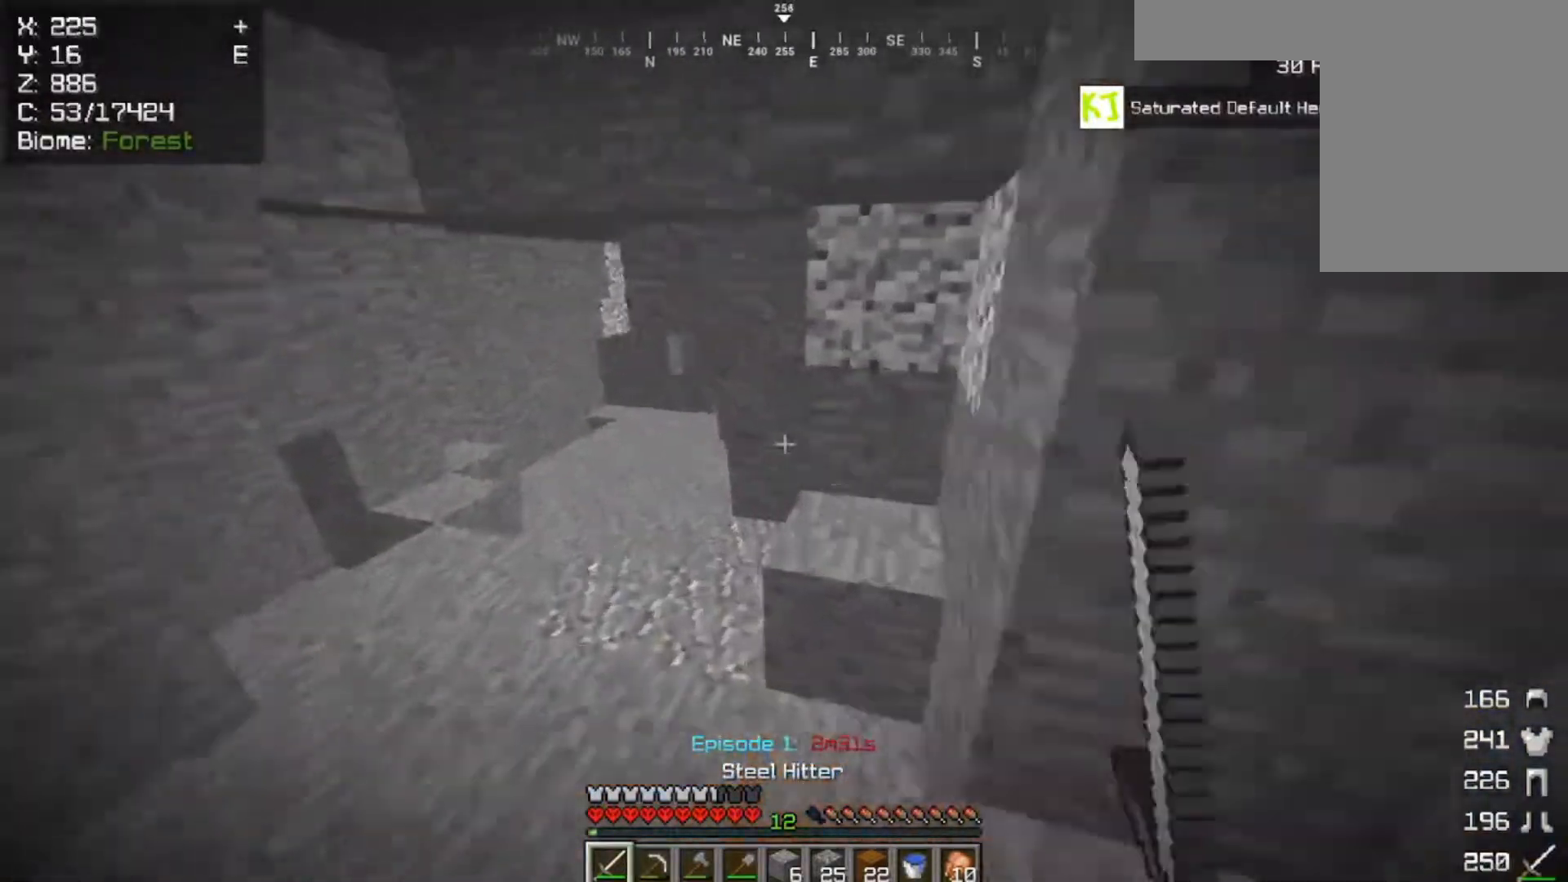
{"keys": ["a", "d", "w"], "mouse": ["left"], "events": [[33, "mouse_left", "down"], [400, "mouse_left", "up"], [467, "mouse_left", "down"], [500, "d", "down"]]}
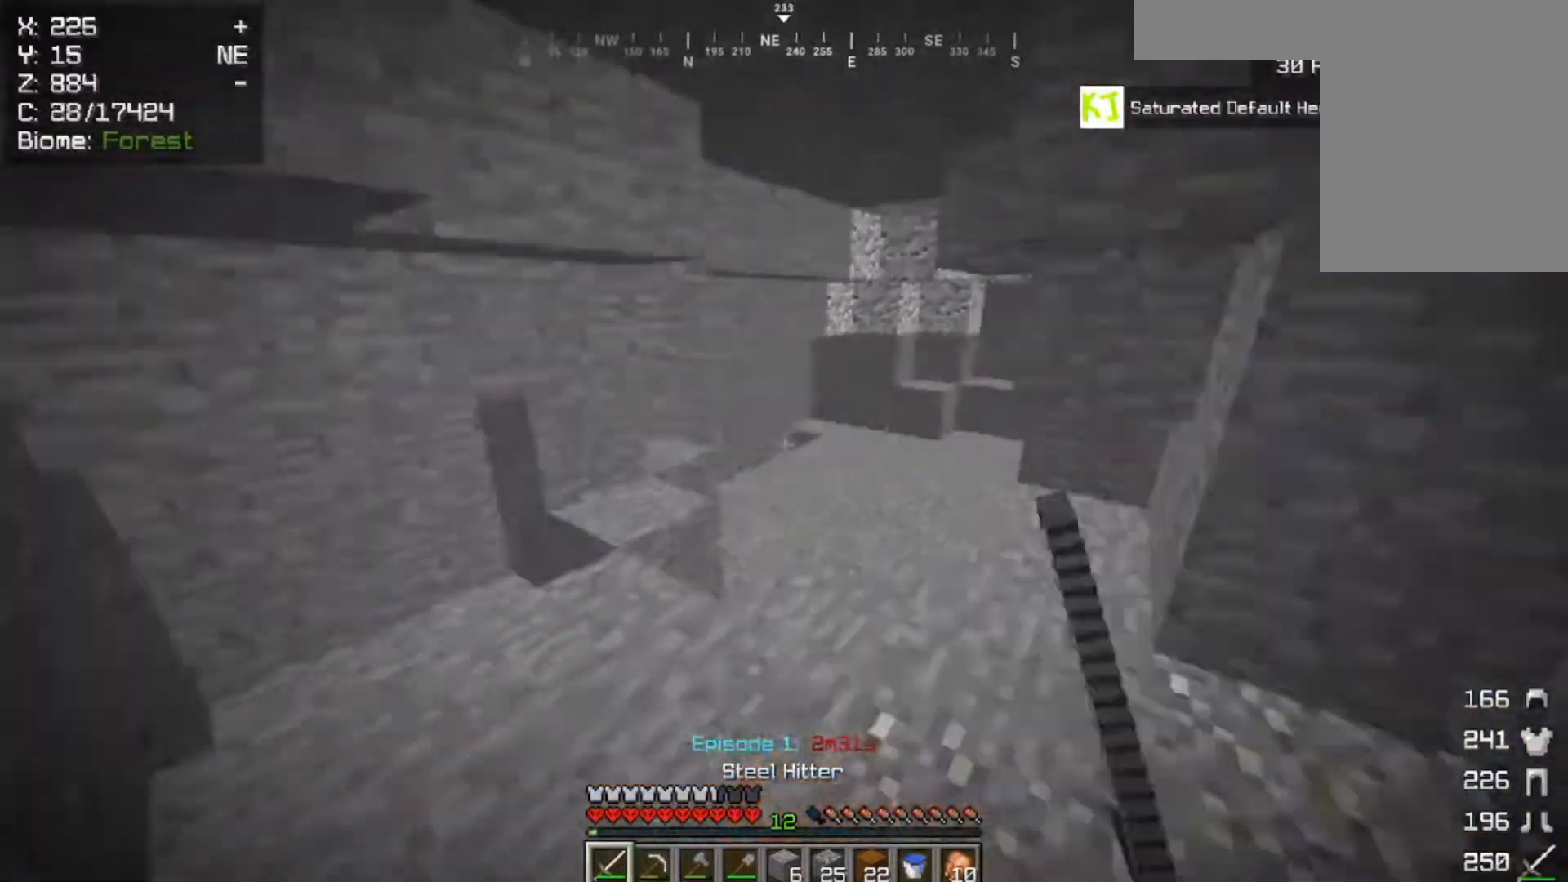
{"keys": ["w"], "mouse": [], "events": [[33, "a", "up"], [500, "d", "up"], [500, "mouse_left", "up"]]}
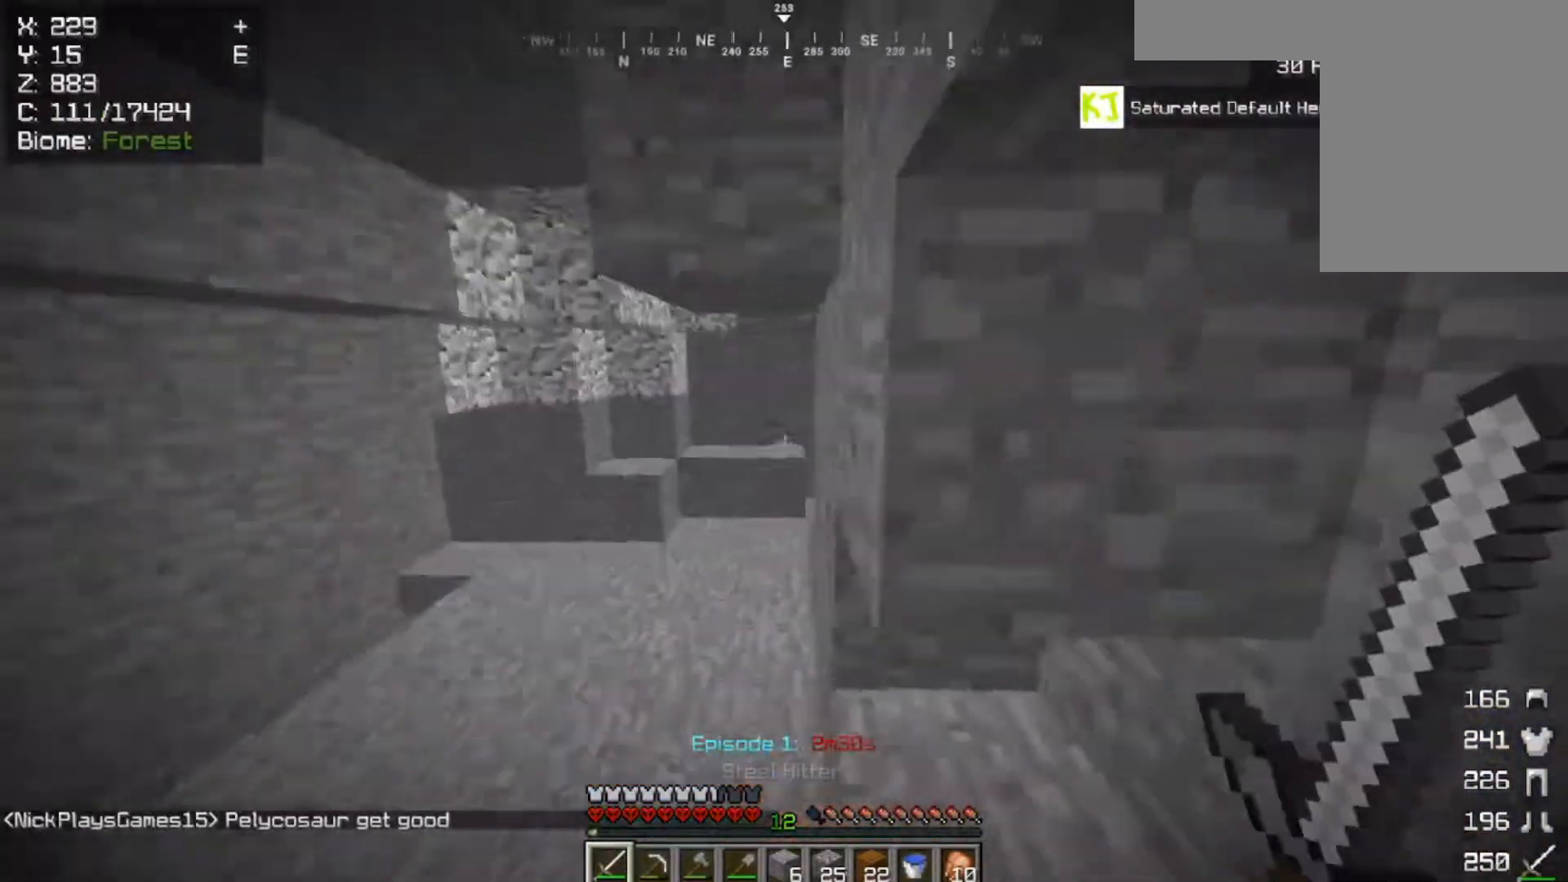
{"keys": ["a", "w"], "mouse": ["left"], "events": [[100, "a", "down"], [100, "mouse_left", "down"], [267, "mouse_left", "up"], [367, "mouse_left", "down"]]}
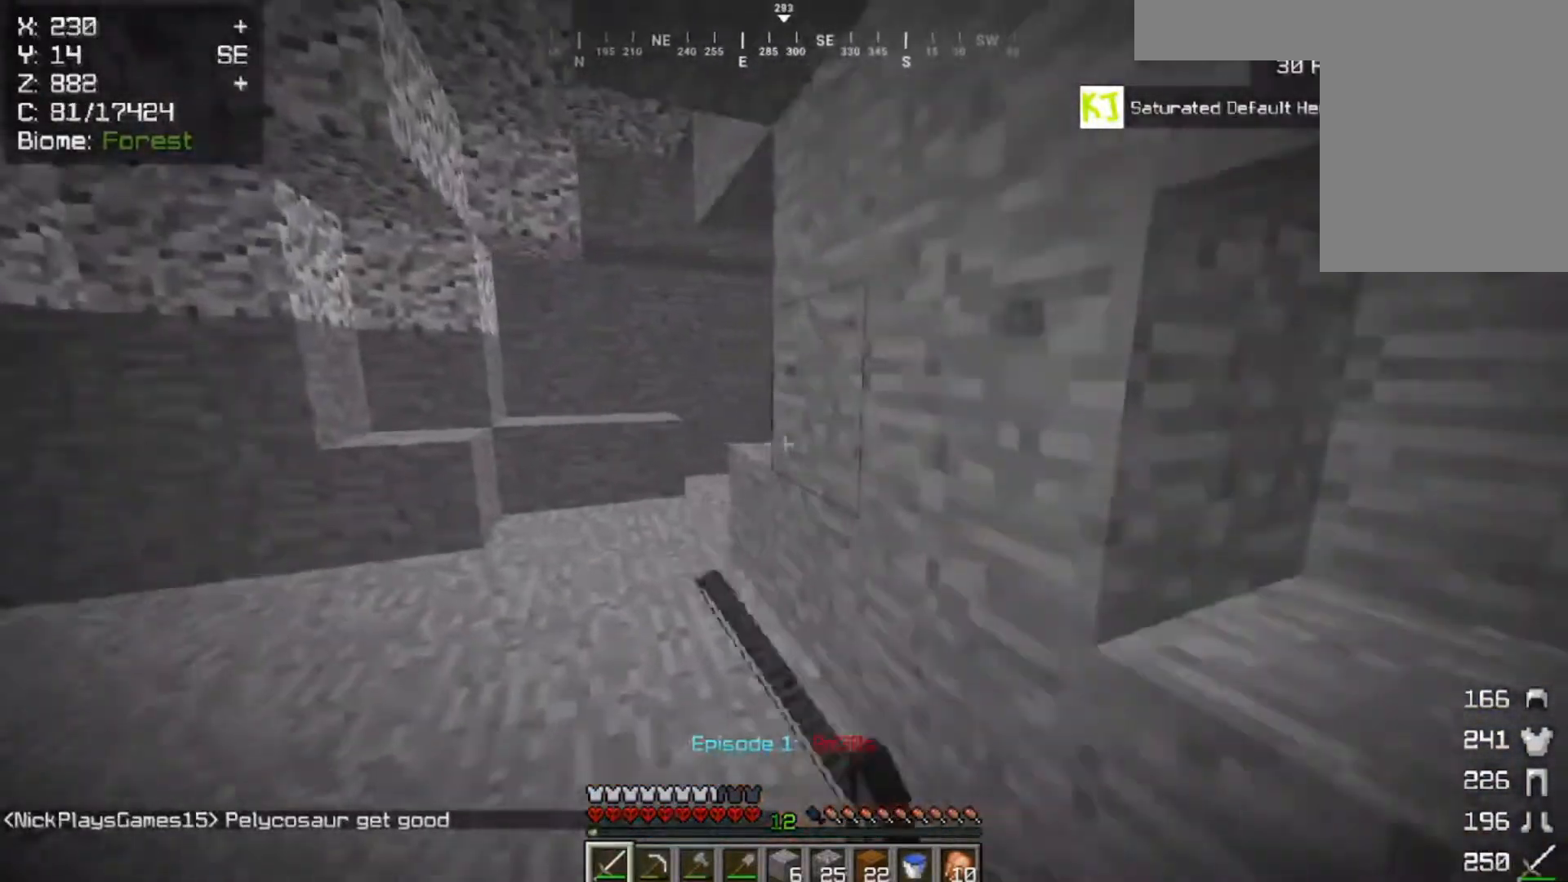
{"keys": ["a", "w"], "mouse": ["left"], "events": [[33, "mouse_left", "up"], [167, "a", "up"], [167, "mouse_left", "down"], [300, "a", "down"], [333, "mouse_left", "up"], [367, "mouse_left", "down"]]}
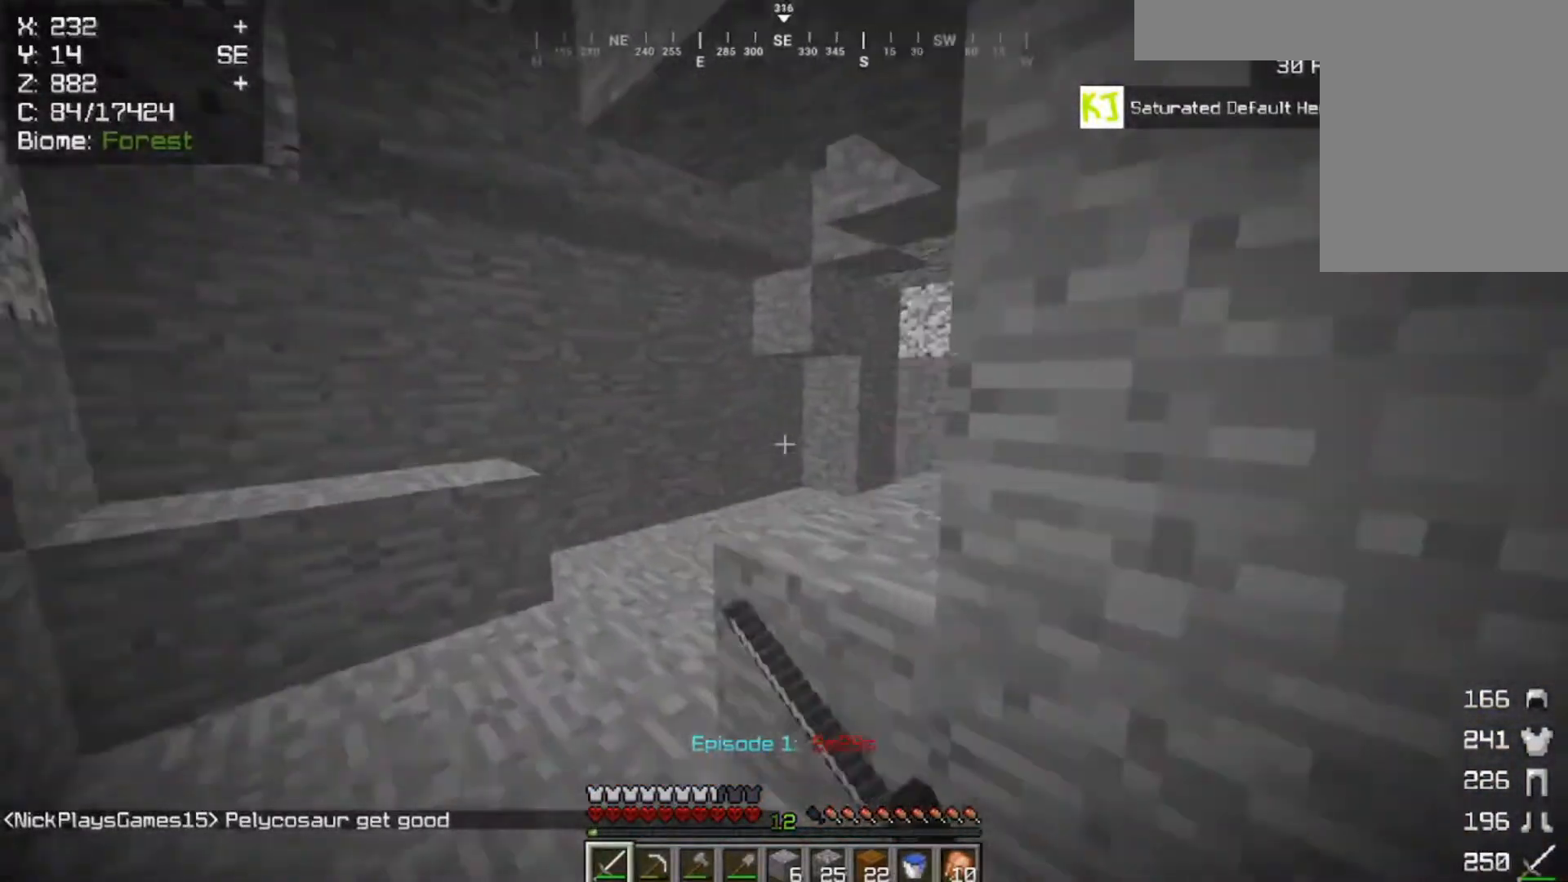
{"keys": ["a", "w"], "mouse": [], "events": [[133, "mouse_left", "up"], [200, "mouse_left", "down"], [433, "mouse_left", "up"]]}
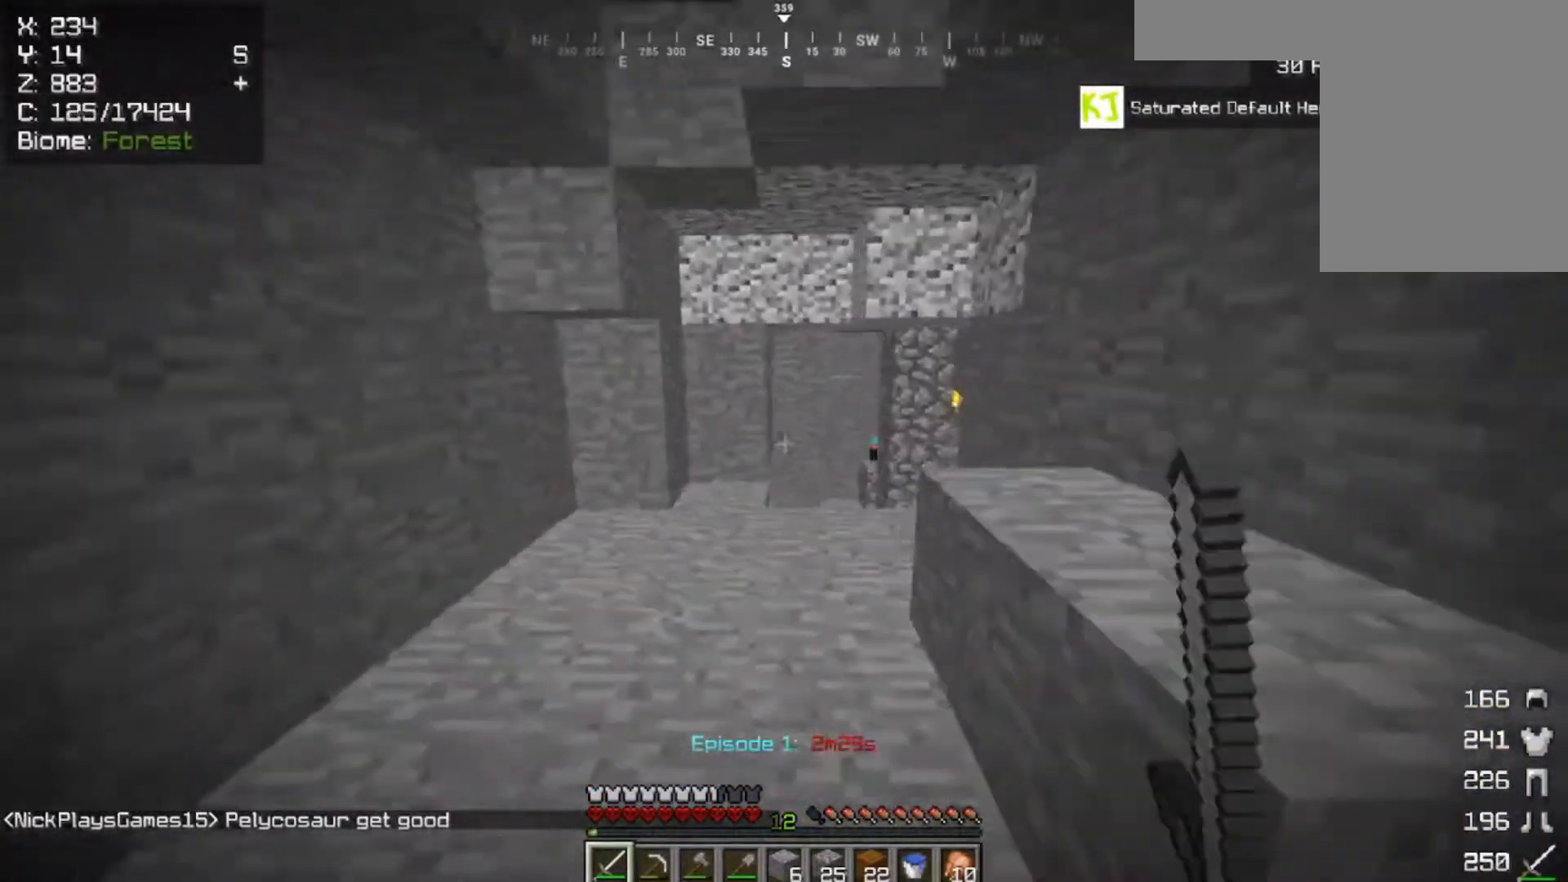
{"keys": ["w"], "mouse": [], "events": [[33, "mouse_left", "down"], [67, "a", "up"], [267, "mouse_left", "up"], [367, "mouse_left", "down"], [500, "mouse_left", "up"]]}
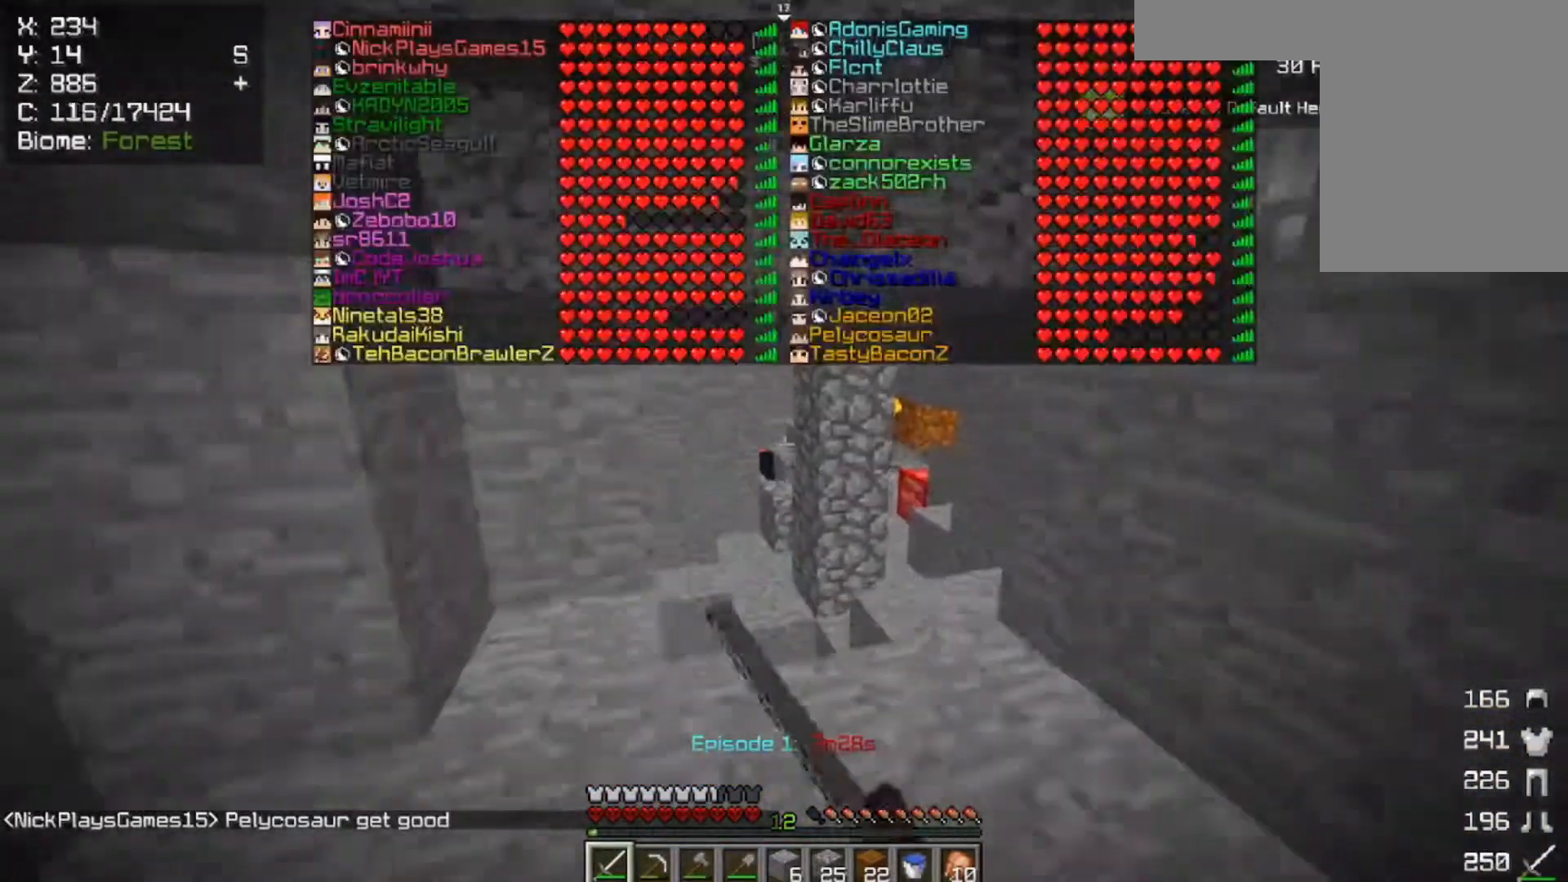
{"keys": ["d", "w"], "mouse": [], "events": [[33, "mouse_left", "down"], [200, "mouse_left", "up"], [267, "d", "down"]]}
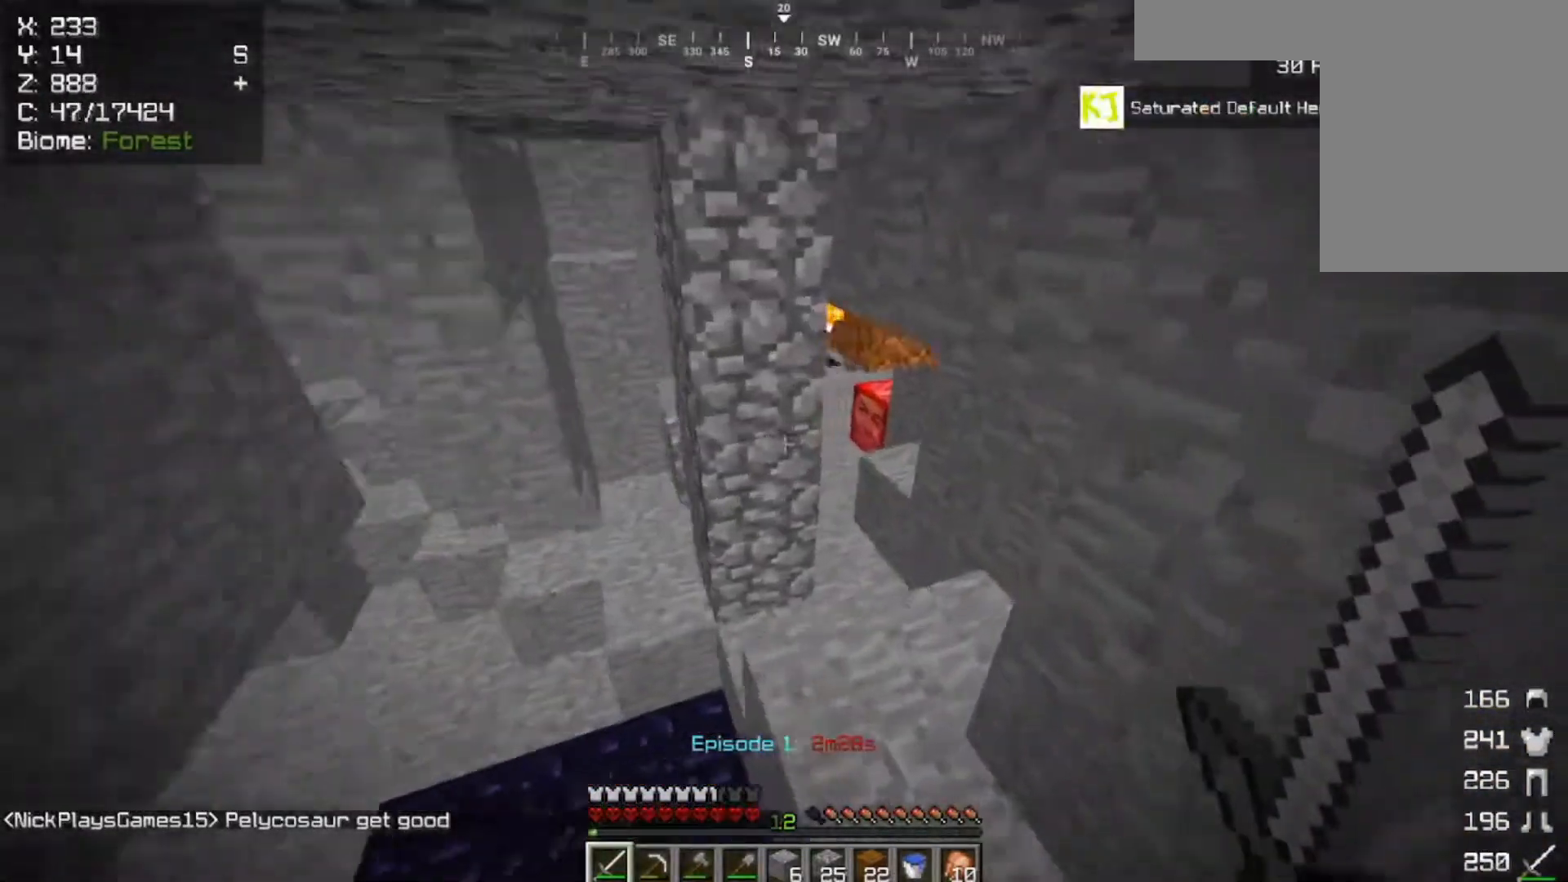
{"keys": ["d", "w"], "mouse": [], "events": [[133, "d", "up"], [200, "d", "down"]]}
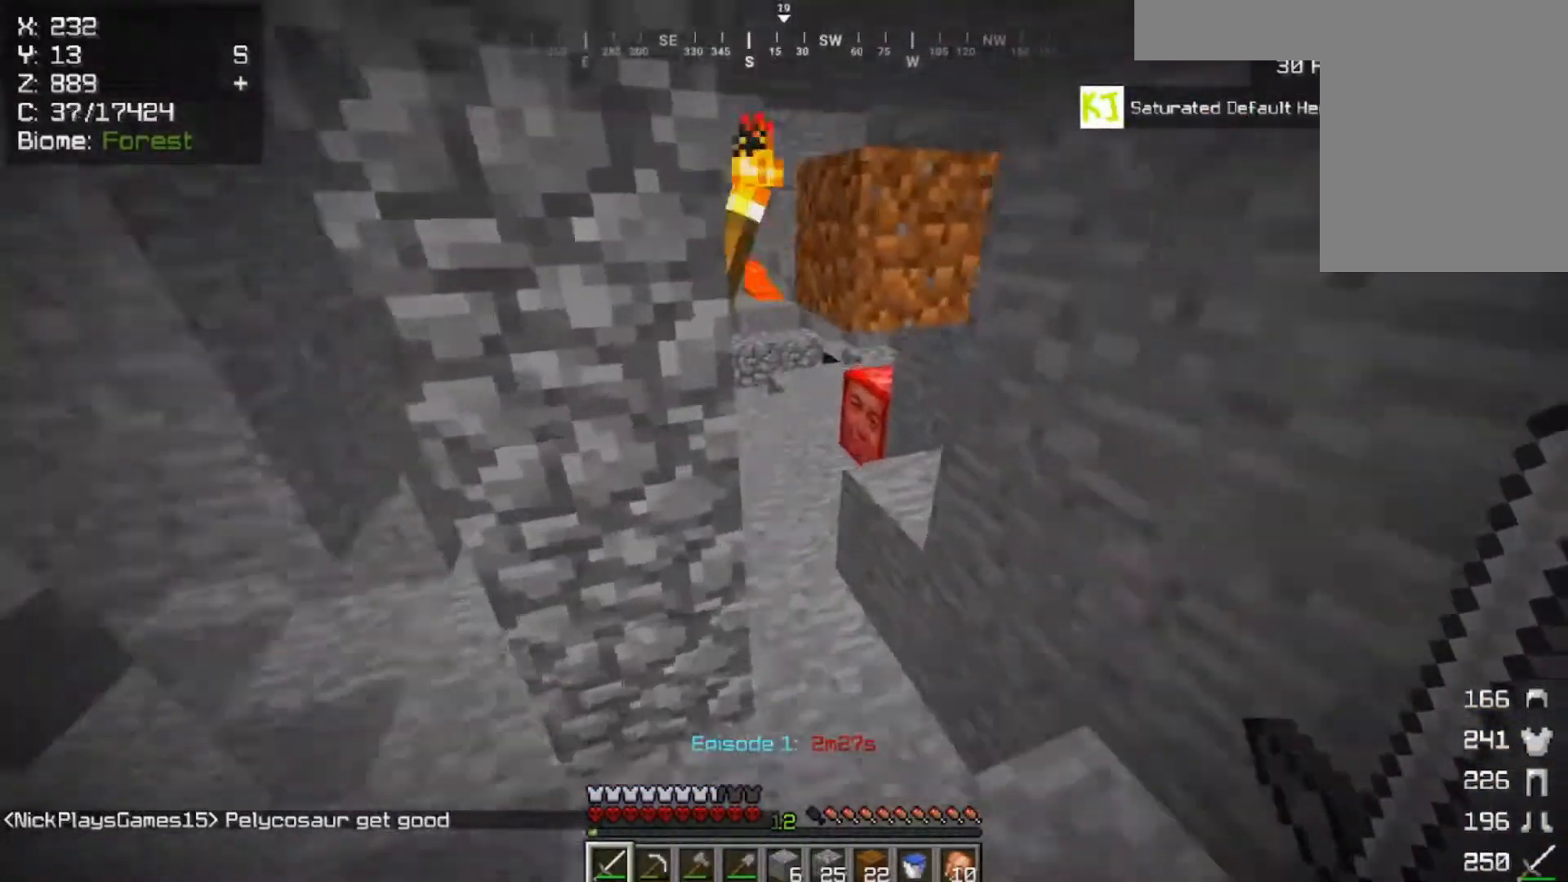
{"keys": ["w"], "mouse": [], "events": [[100, "d", "up"], [167, "d", "down"], [367, "d", "up"]]}
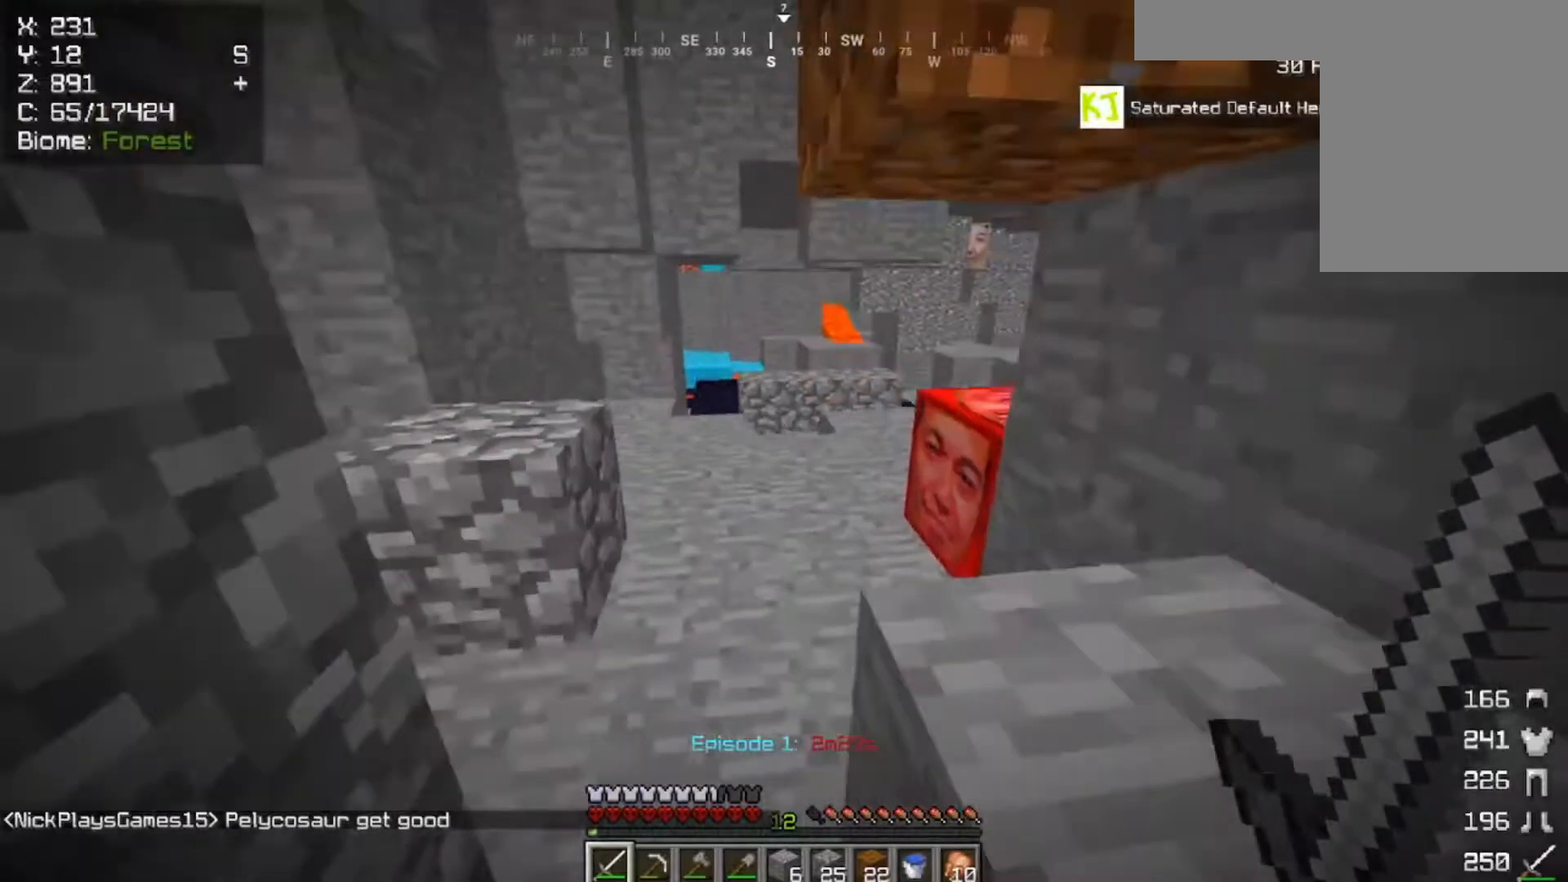
{"keys": ["a"], "mouse": [], "events": [[33, "a", "down"], [233, "a", "up"], [333, "a", "down"], [433, "w", "up"]]}
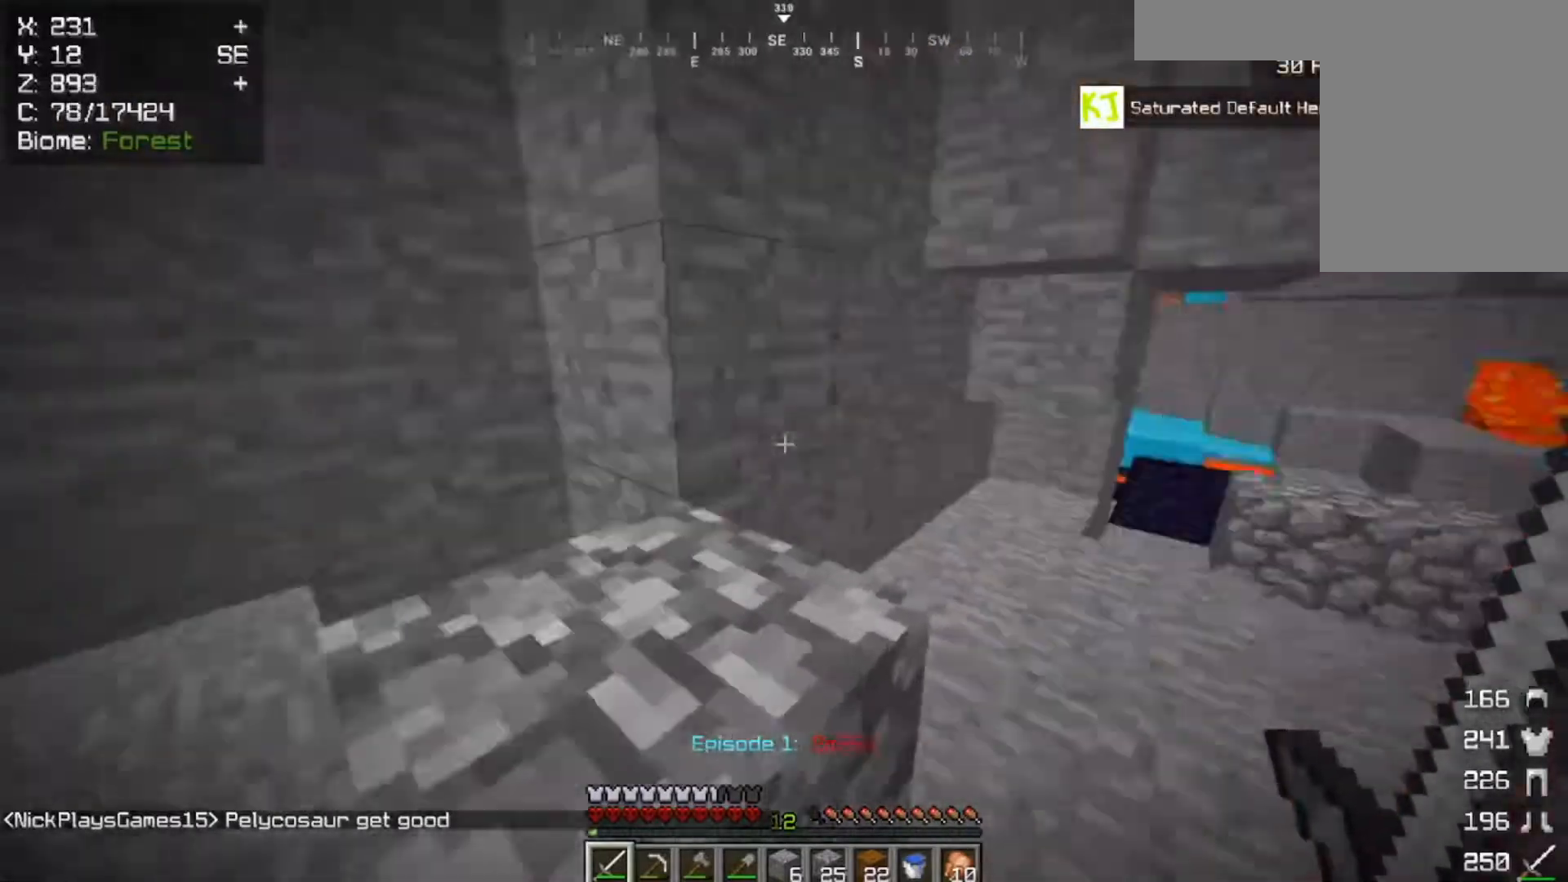
{"keys": ["a", "w"], "mouse": [], "events": [[133, "w", "down"]]}
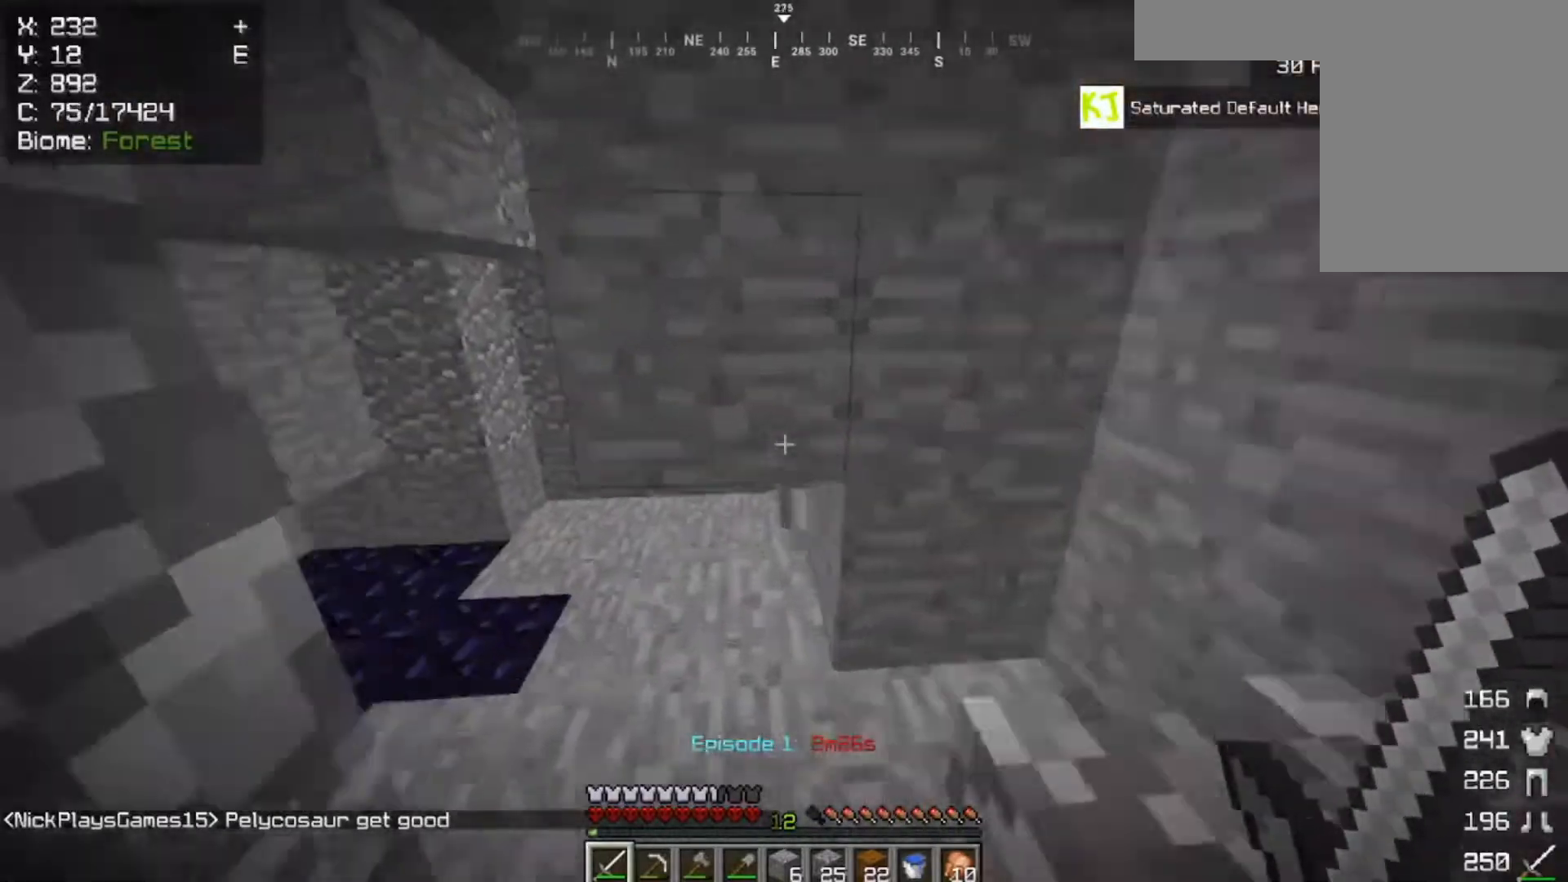
{"keys": ["a", "w"], "mouse": [], "events": []}
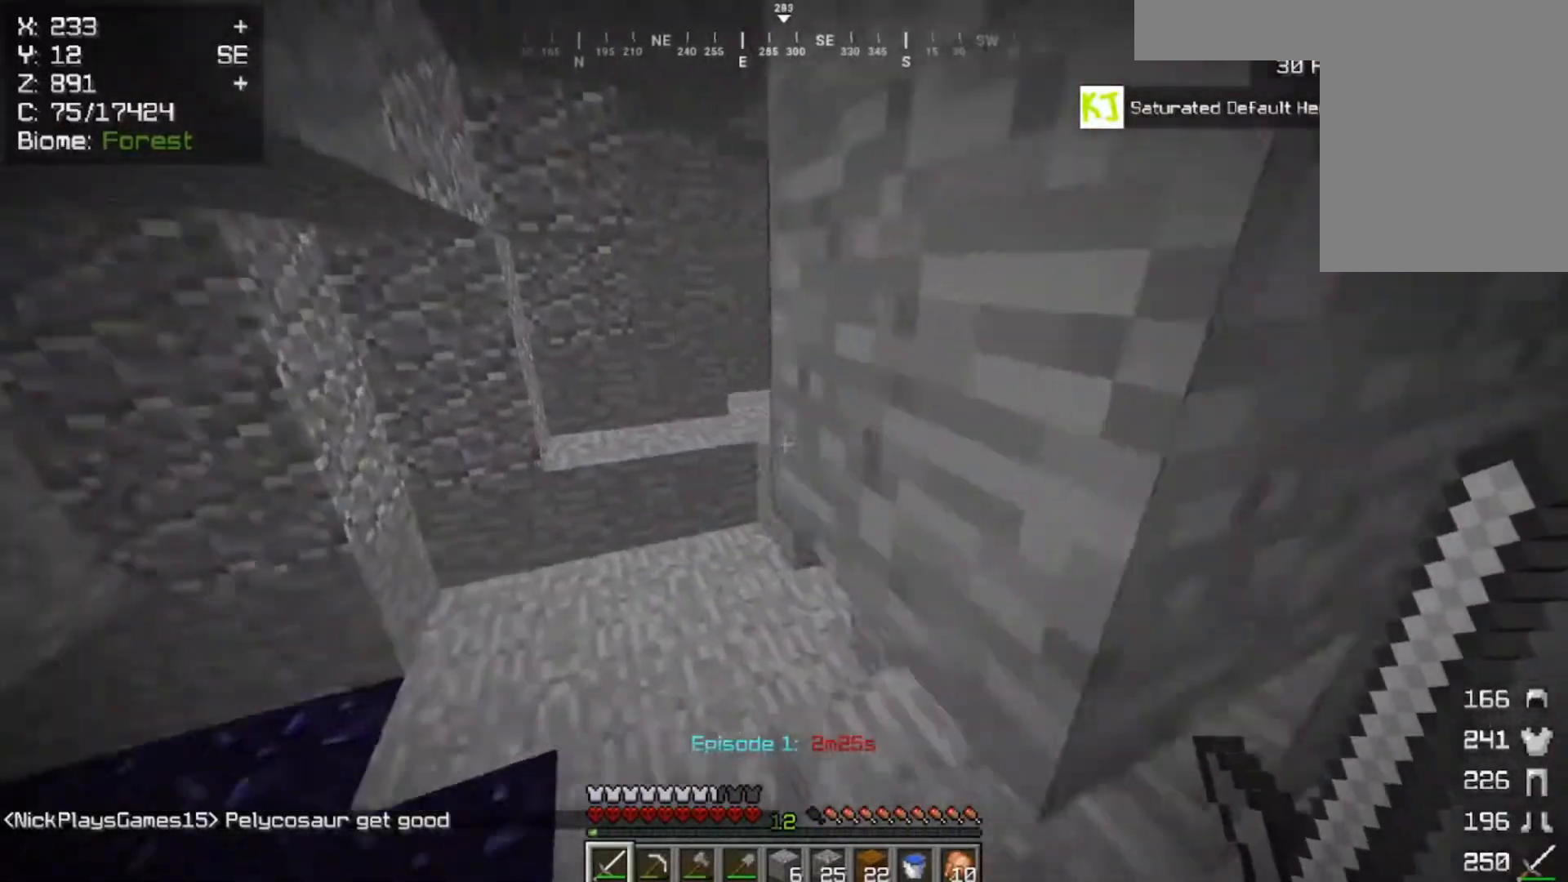
{"keys": ["w"], "mouse": ["left"], "events": [[333, "mouse_left", "down"], [467, "a", "up"]]}
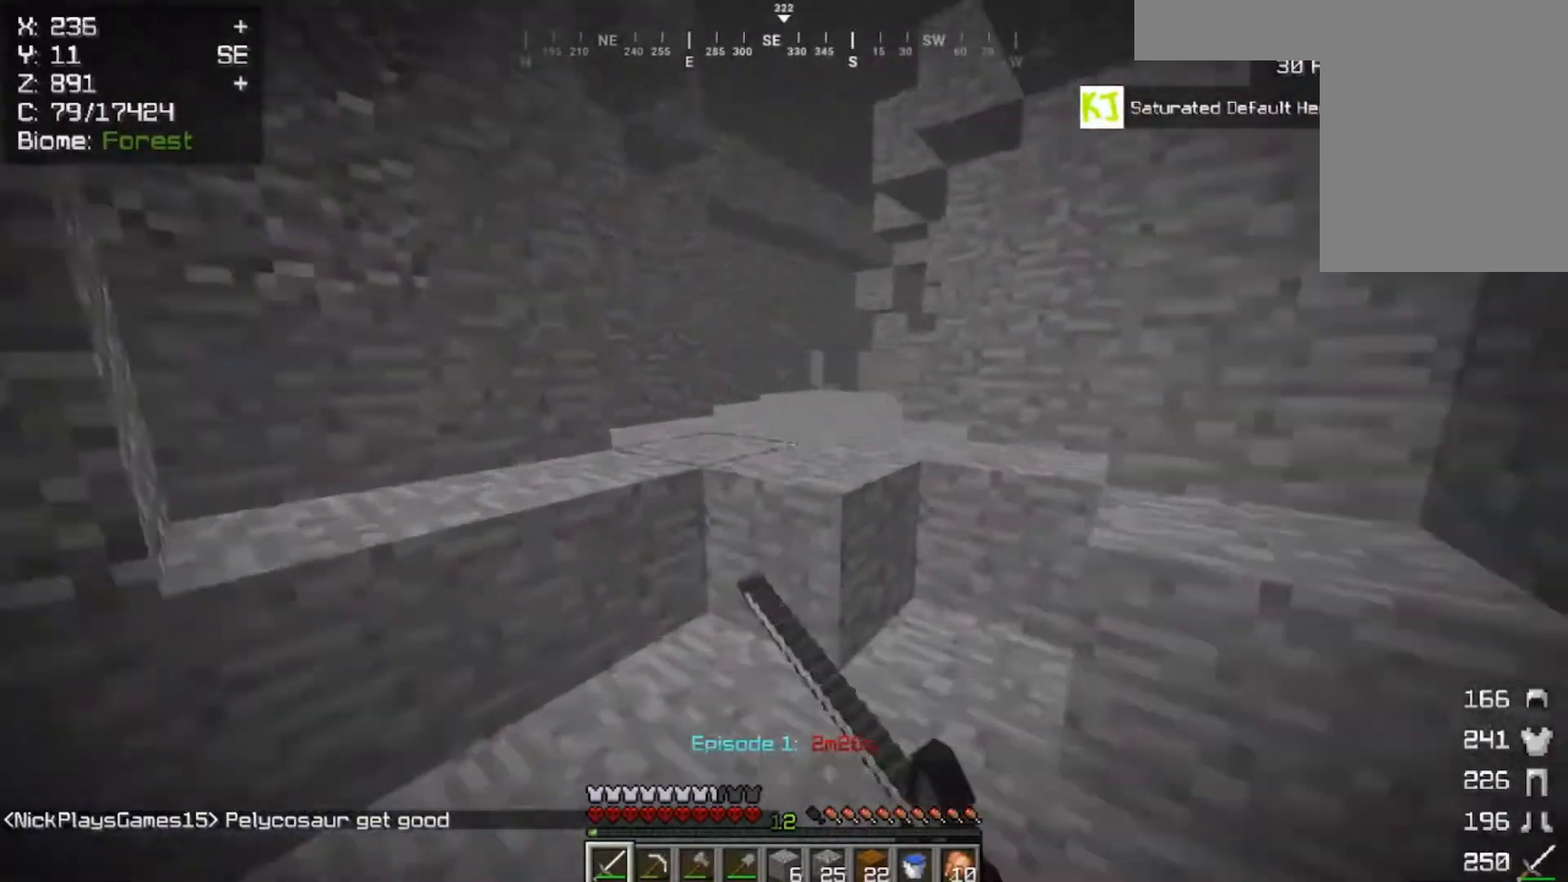
{"keys": ["space", "w"], "mouse": [], "events": [[67, "mouse_left", "up"], [67, "space", "down"]]}
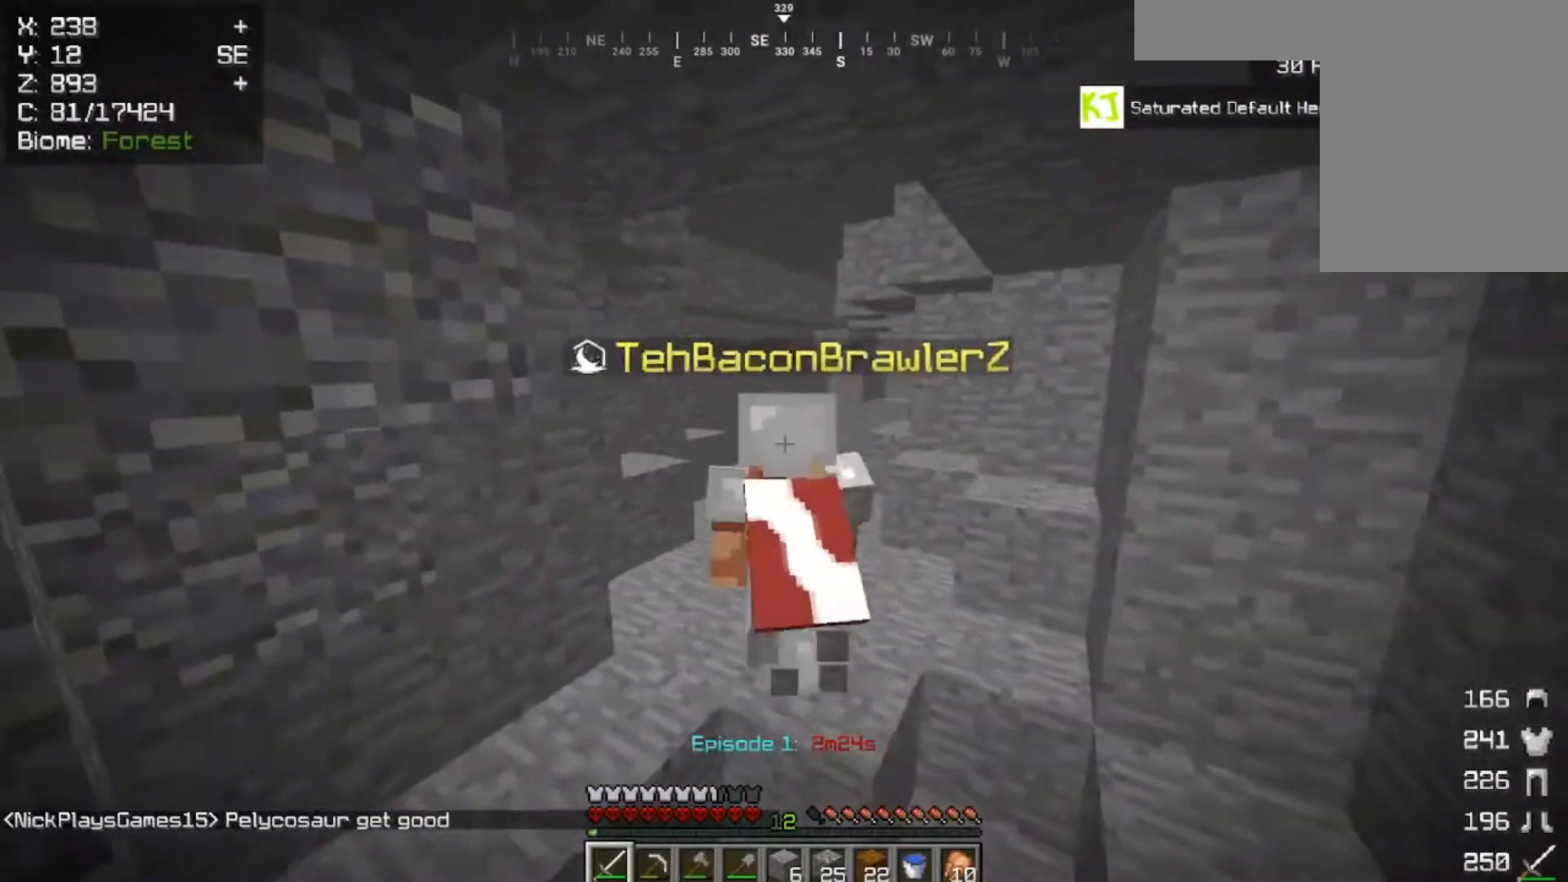
{"keys": ["w"], "mouse": [], "events": [[400, "space", "up"]]}
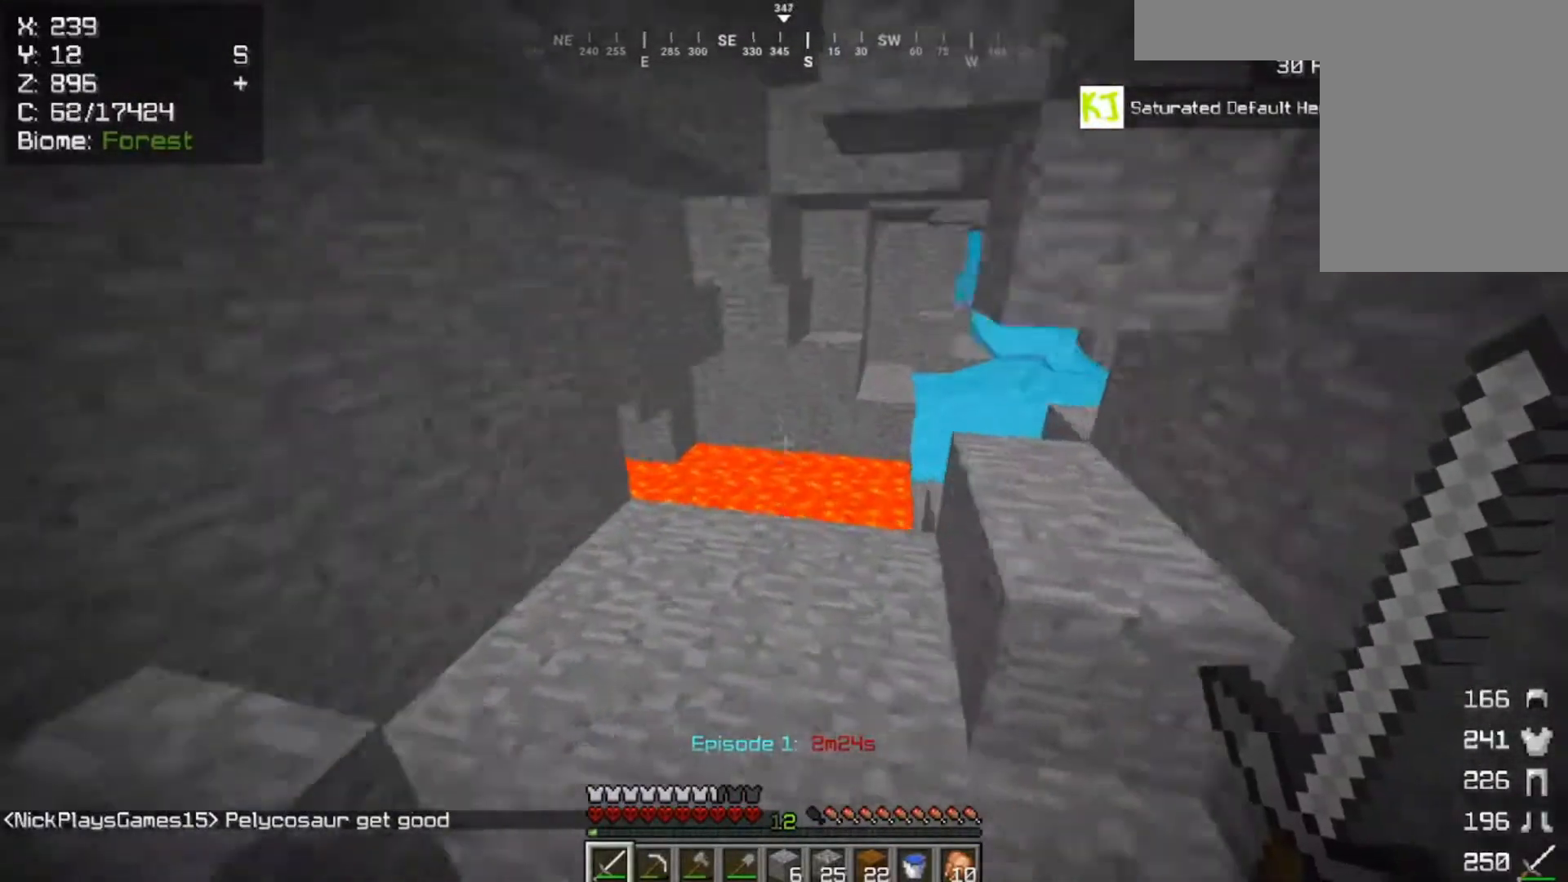
{"keys": ["w"], "mouse": [], "events": [[233, "w", "up"], [267, "d", "down"], [300, "w", "down"], [400, "d", "up"]]}
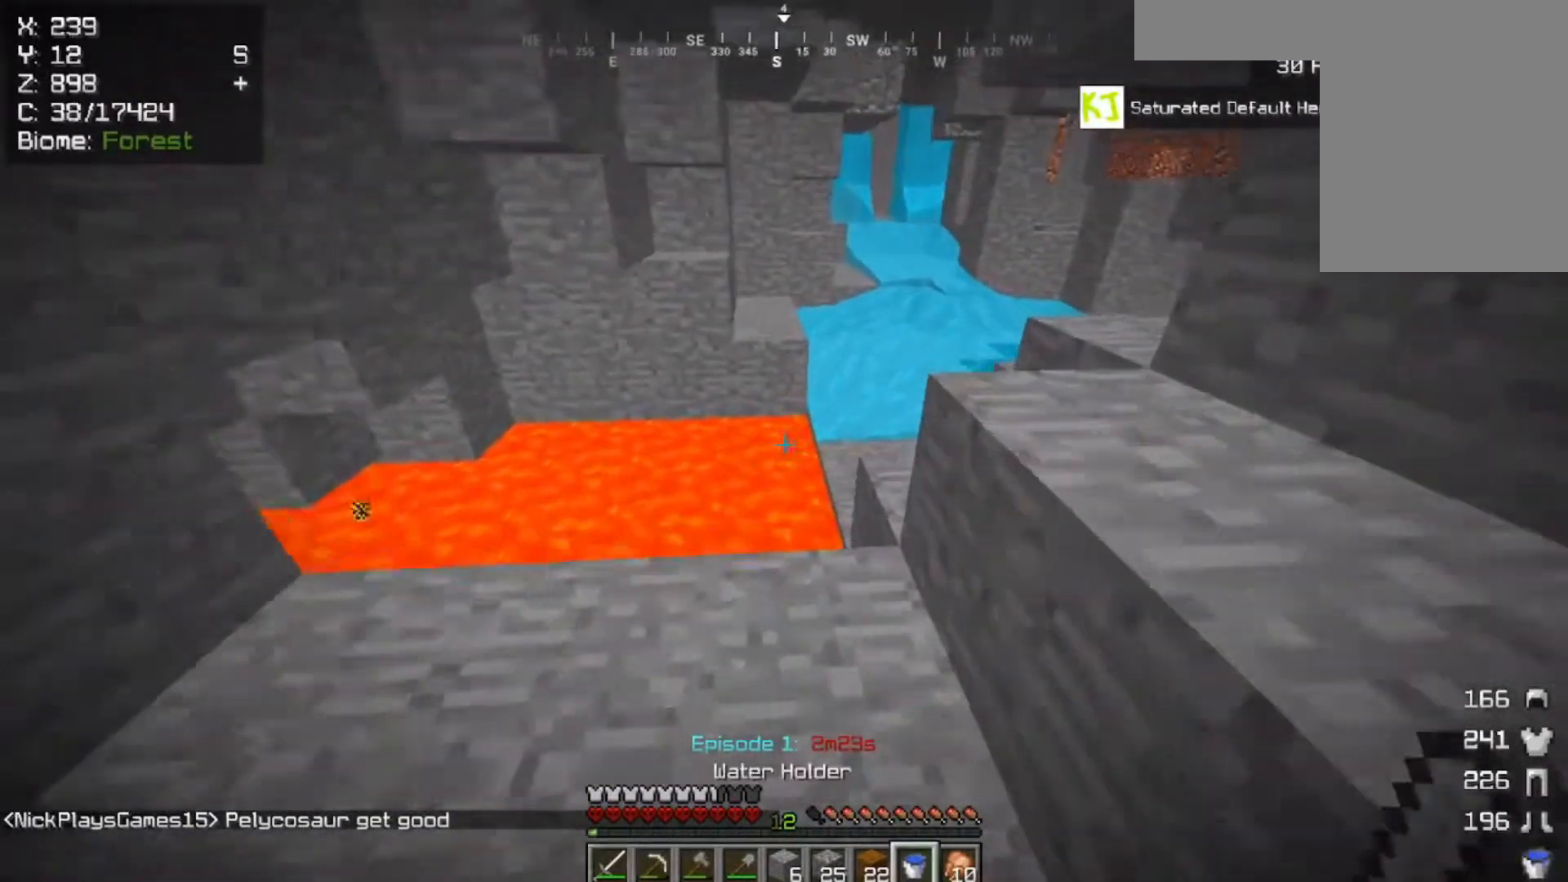
{"keys": ["a", "w"], "mouse": [], "events": [[100, "d", "down"], [367, "d", "up"], [400, "a", "down"]]}
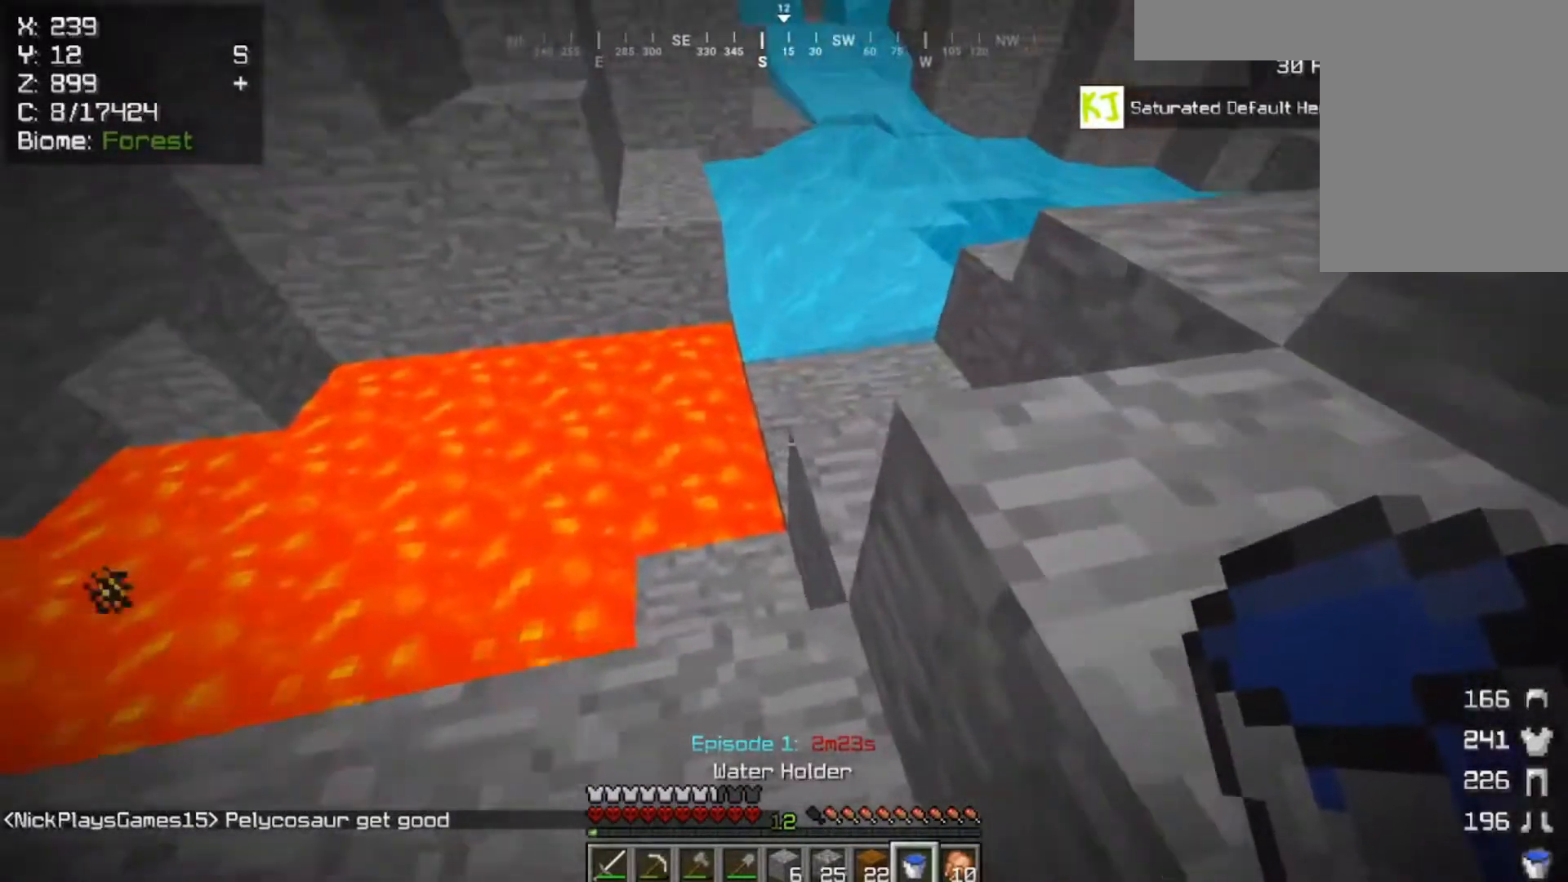
{"keys": [], "mouse": ["right"], "events": [[267, "w", "up"], [333, "a", "up"], [467, "mouse_right", "down"]]}
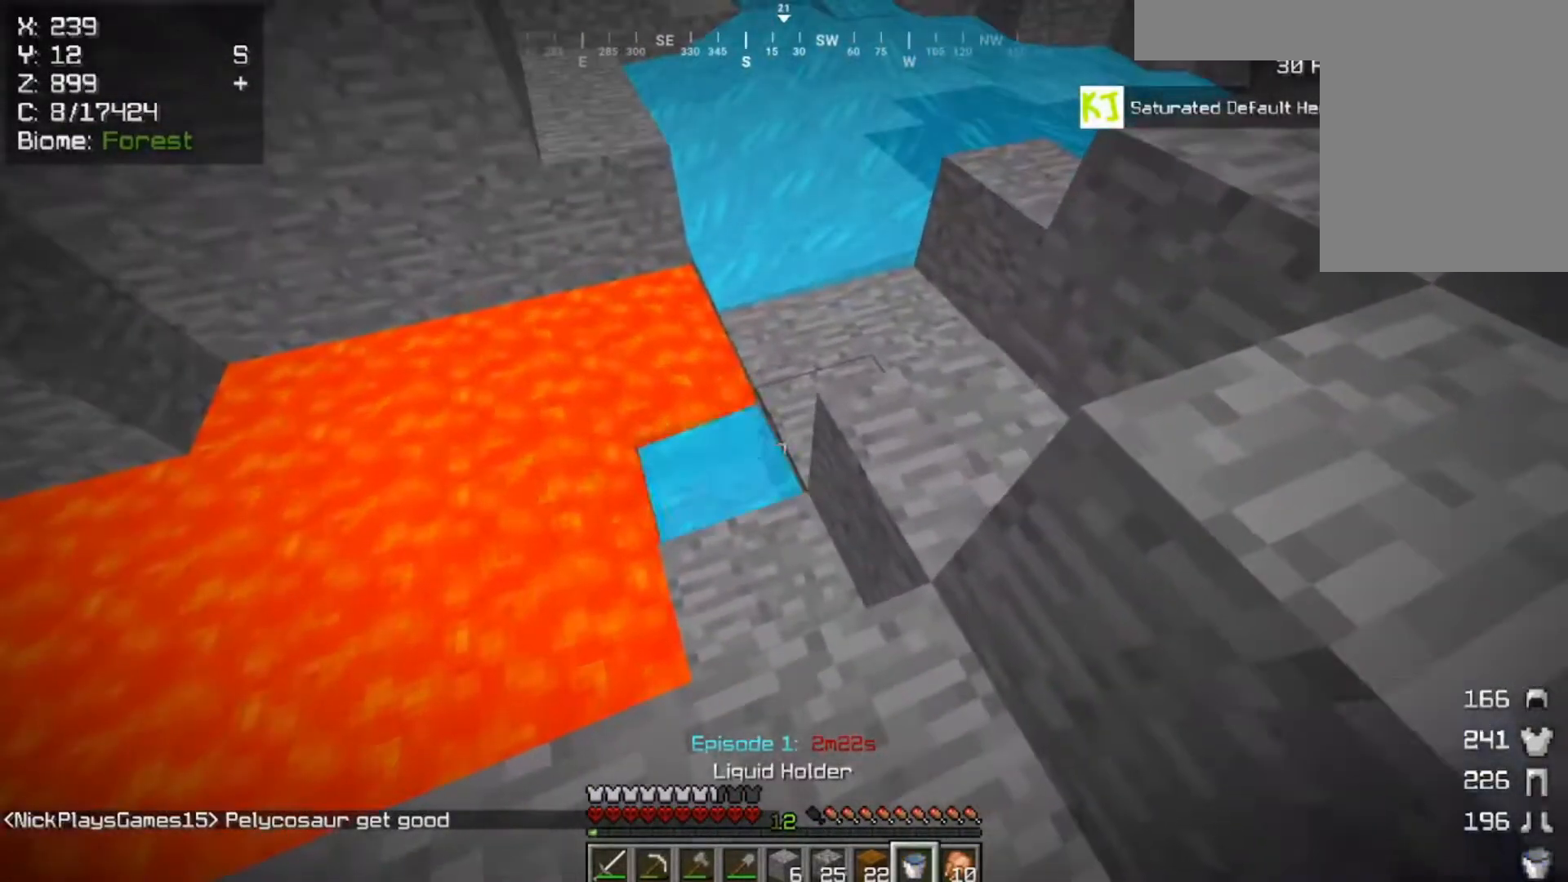
{"keys": ["w"], "mouse": [], "events": [[200, "mouse_right", "up"], [300, "mouse_right", "down"], [433, "w", "down"], [467, "mouse_right", "up"]]}
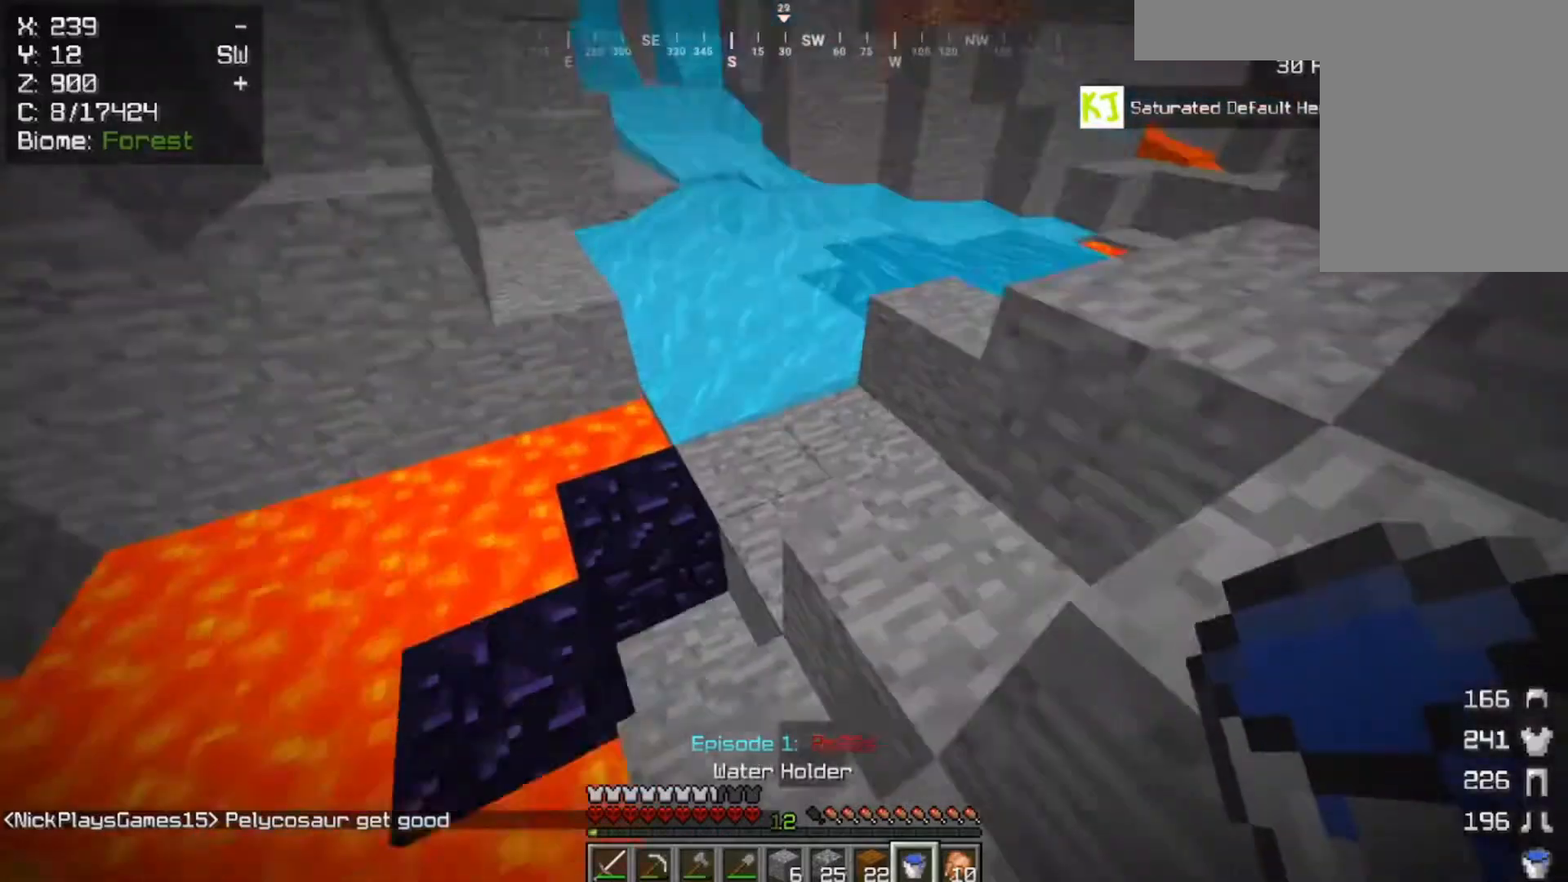
{"keys": ["d", "s"], "mouse": [], "events": [[33, "space", "down"], [267, "d", "down"], [317, "space", "up"], [367, "w", "up"], [467, "s", "down"]]}
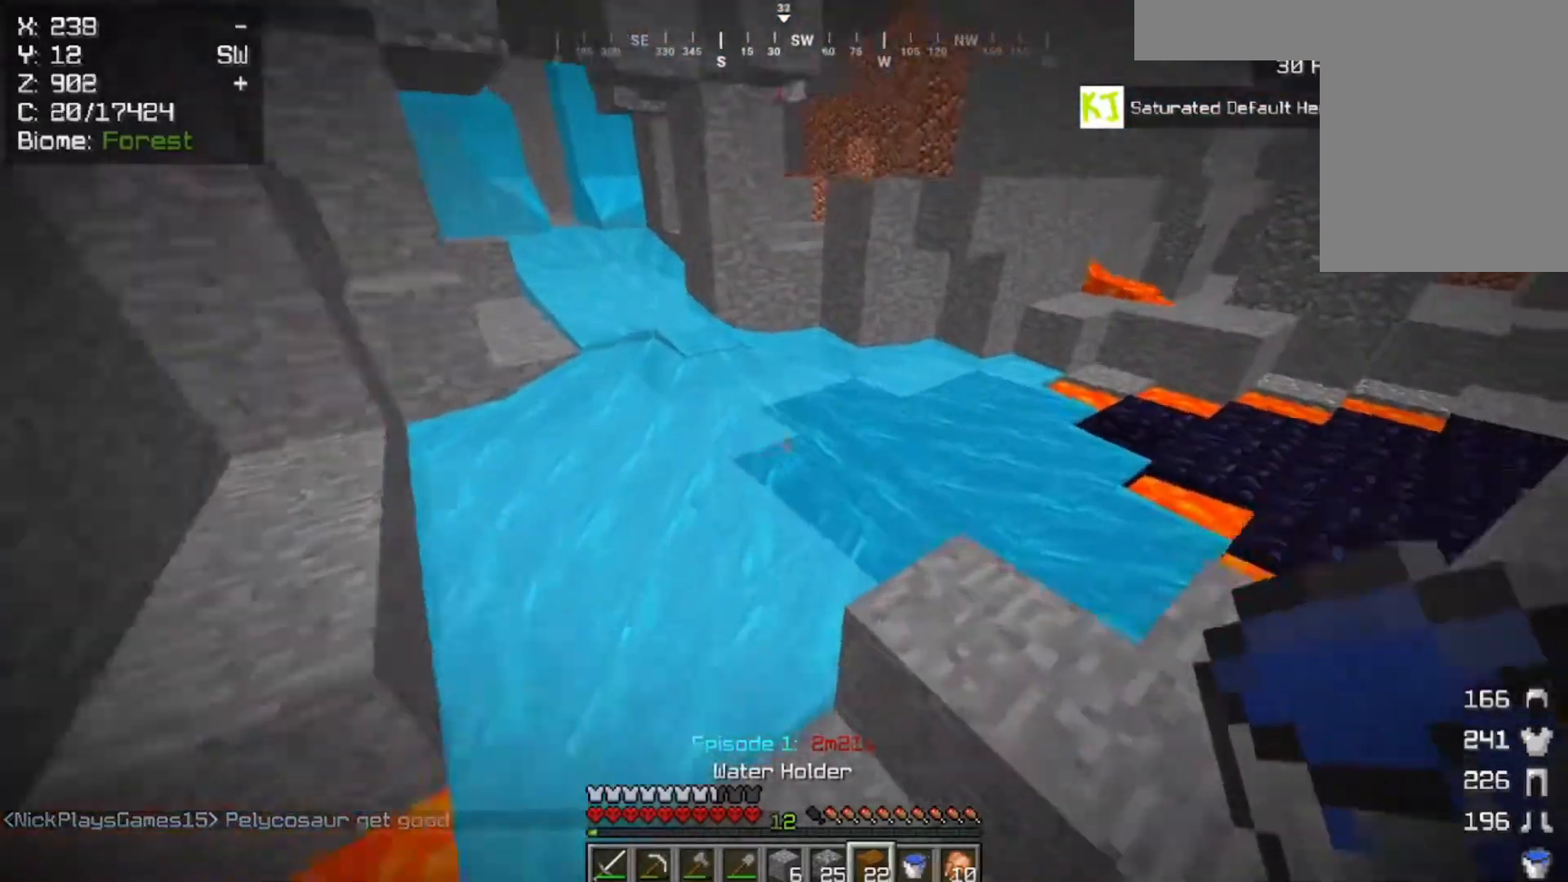
{"keys": ["d", "space"], "mouse": [], "events": [[167, "s", "up"], [200, "space", "down"]]}
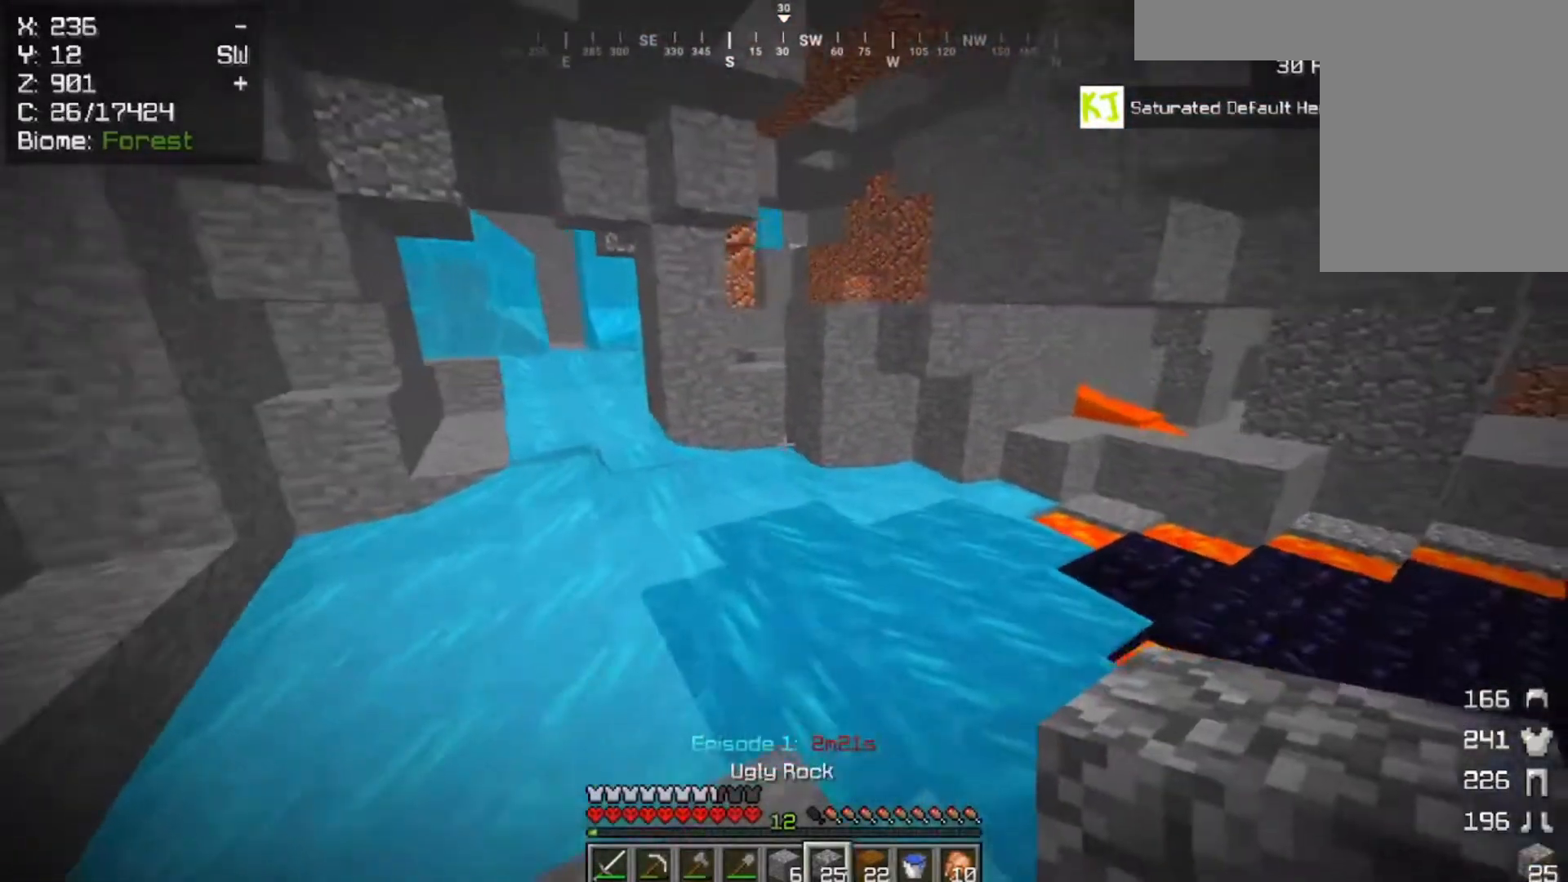
{"keys": ["space", "w"], "mouse": [], "events": [[67, "d", "up"], [100, "space", "up"], [233, "w", "down"], [467, "space", "down"]]}
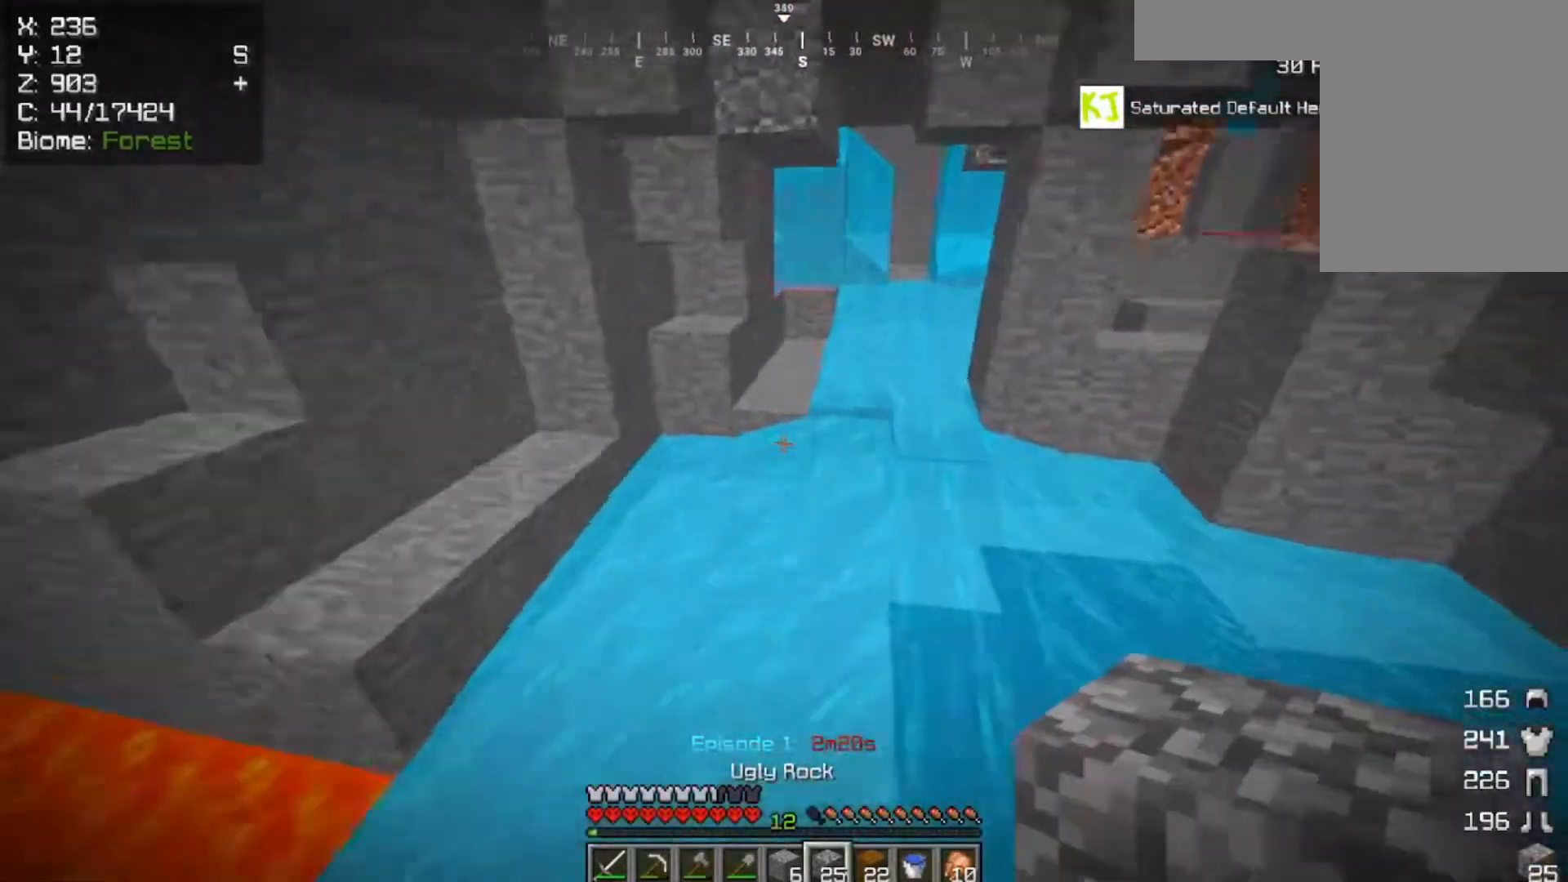
{"keys": ["space", "w"], "mouse": ["right"], "events": [[333, "mouse_right", "down"]]}
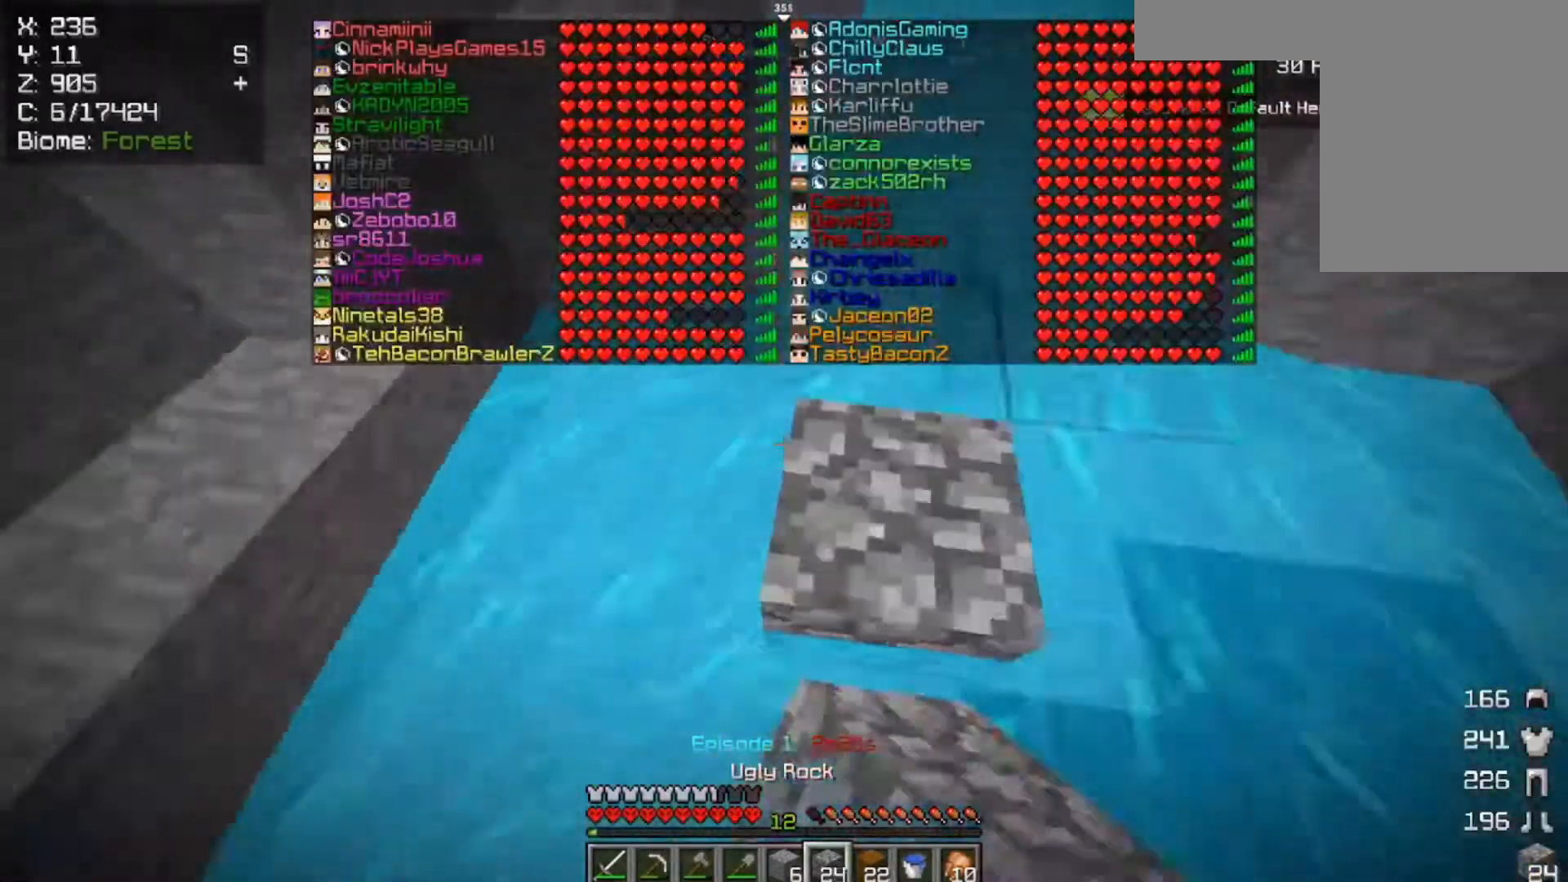
{"keys": ["d", "space", "w"], "mouse": [], "events": [[33, "mouse_right", "up"], [433, "d", "down"]]}
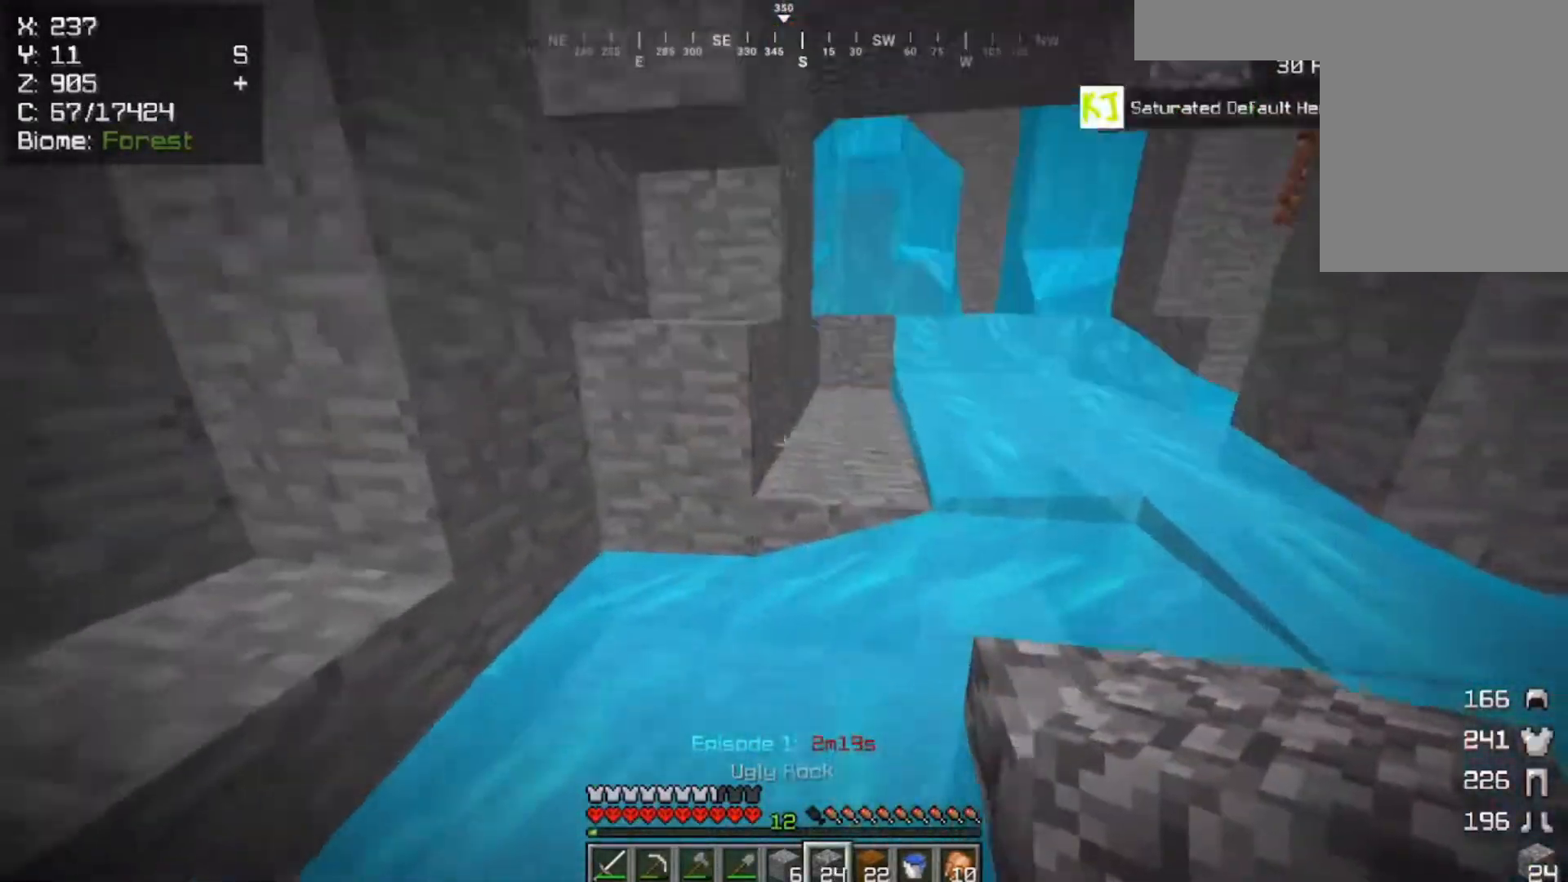
{"keys": ["d", "space"], "mouse": [], "events": [[267, "w", "up"]]}
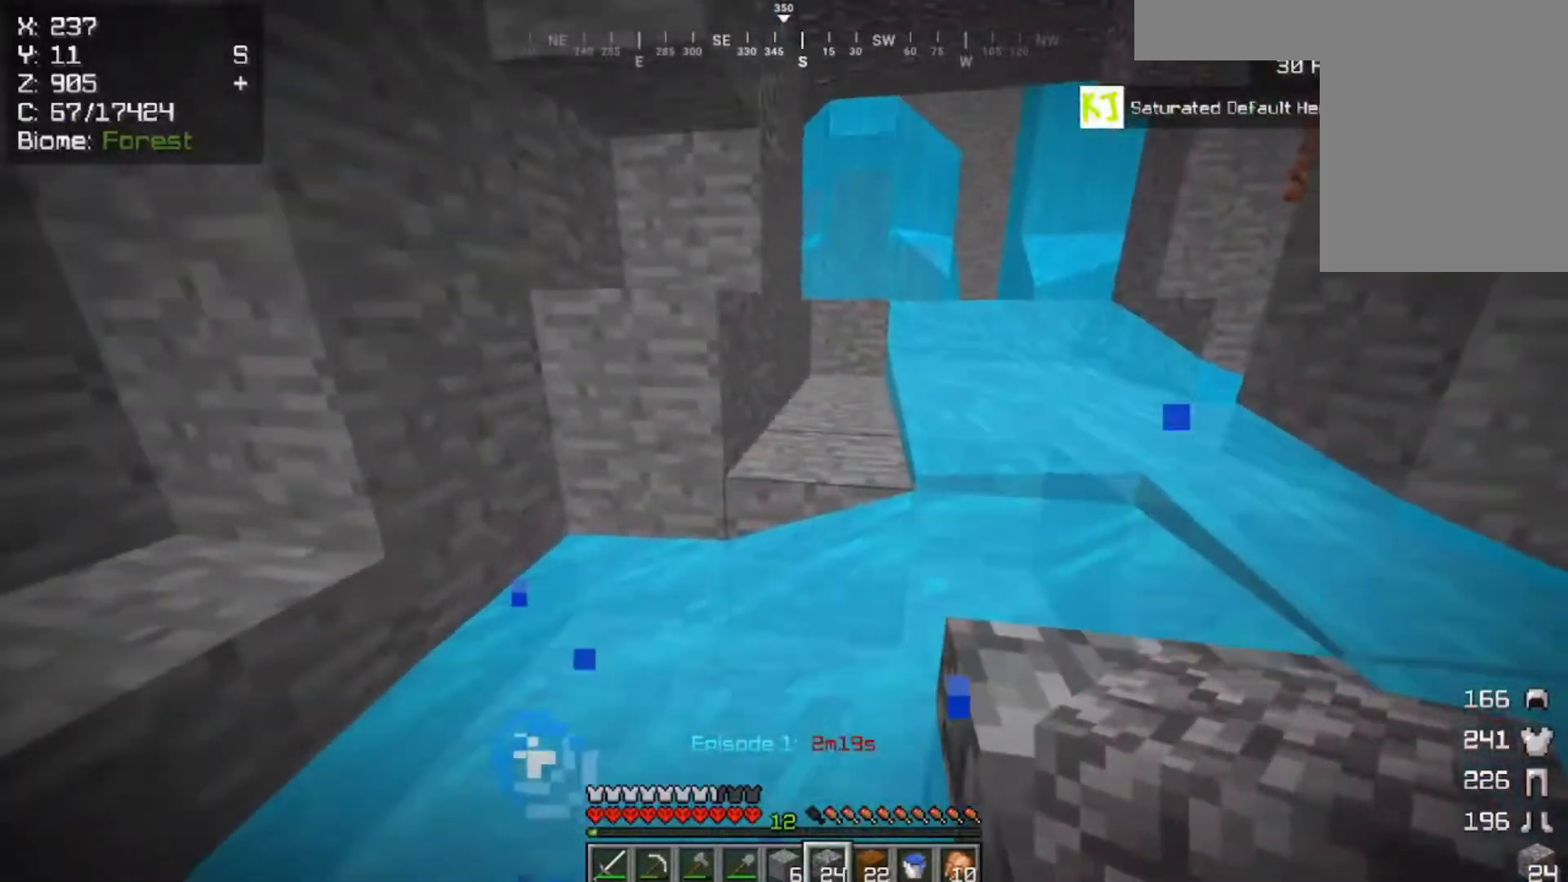
{"keys": ["d", "space", "w"], "mouse": [], "events": [[233, "w", "down"]]}
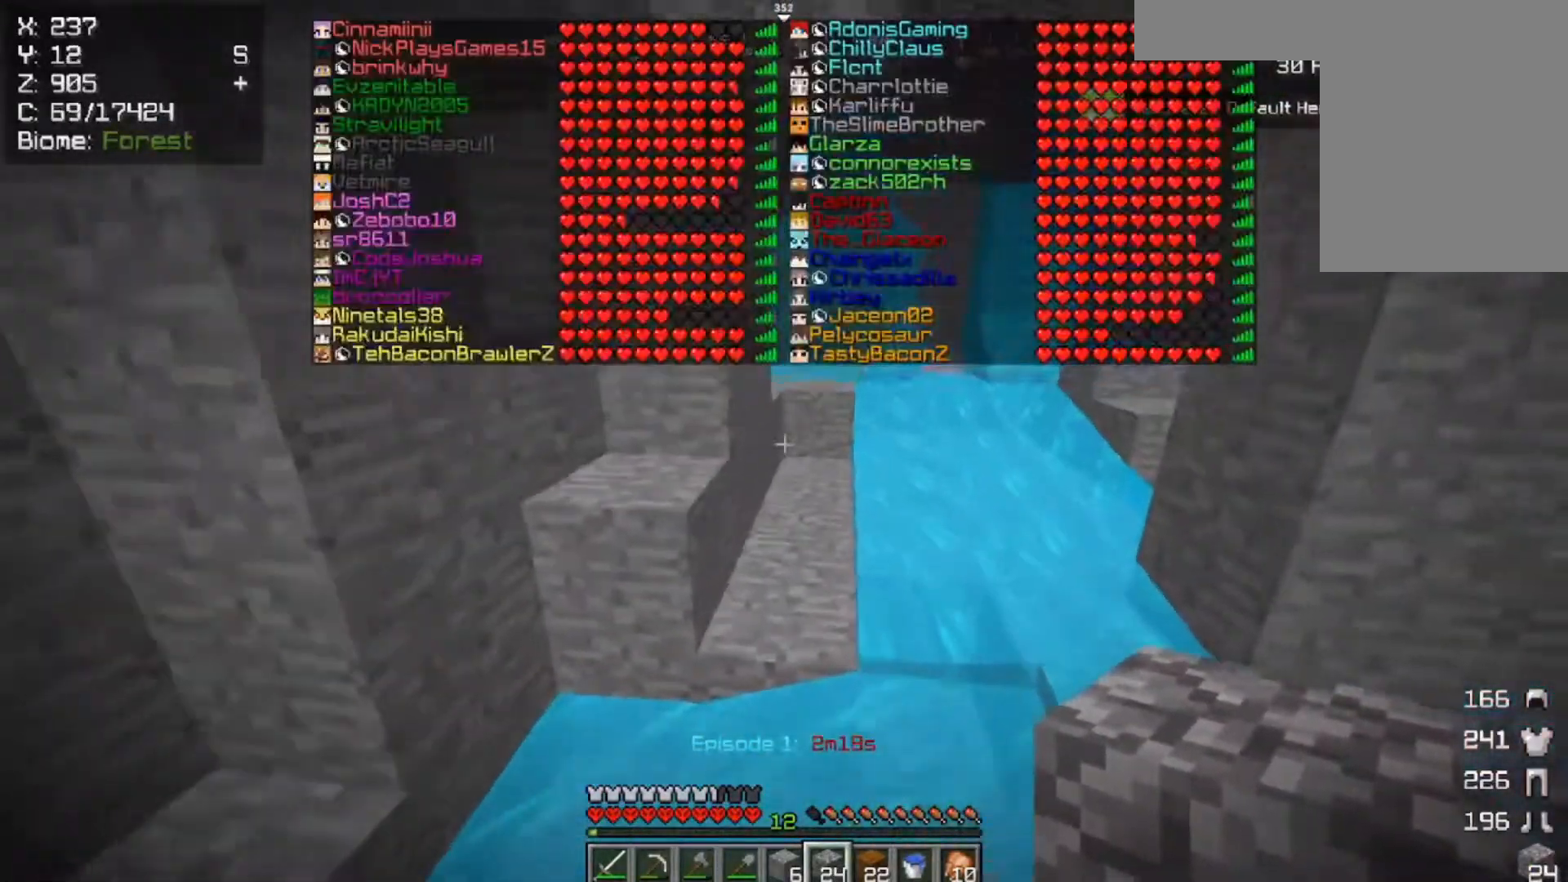
{"keys": ["space", "w"], "mouse": [], "events": [[100, "d", "up"], [100, "space", "up"], [267, "space", "down"]]}
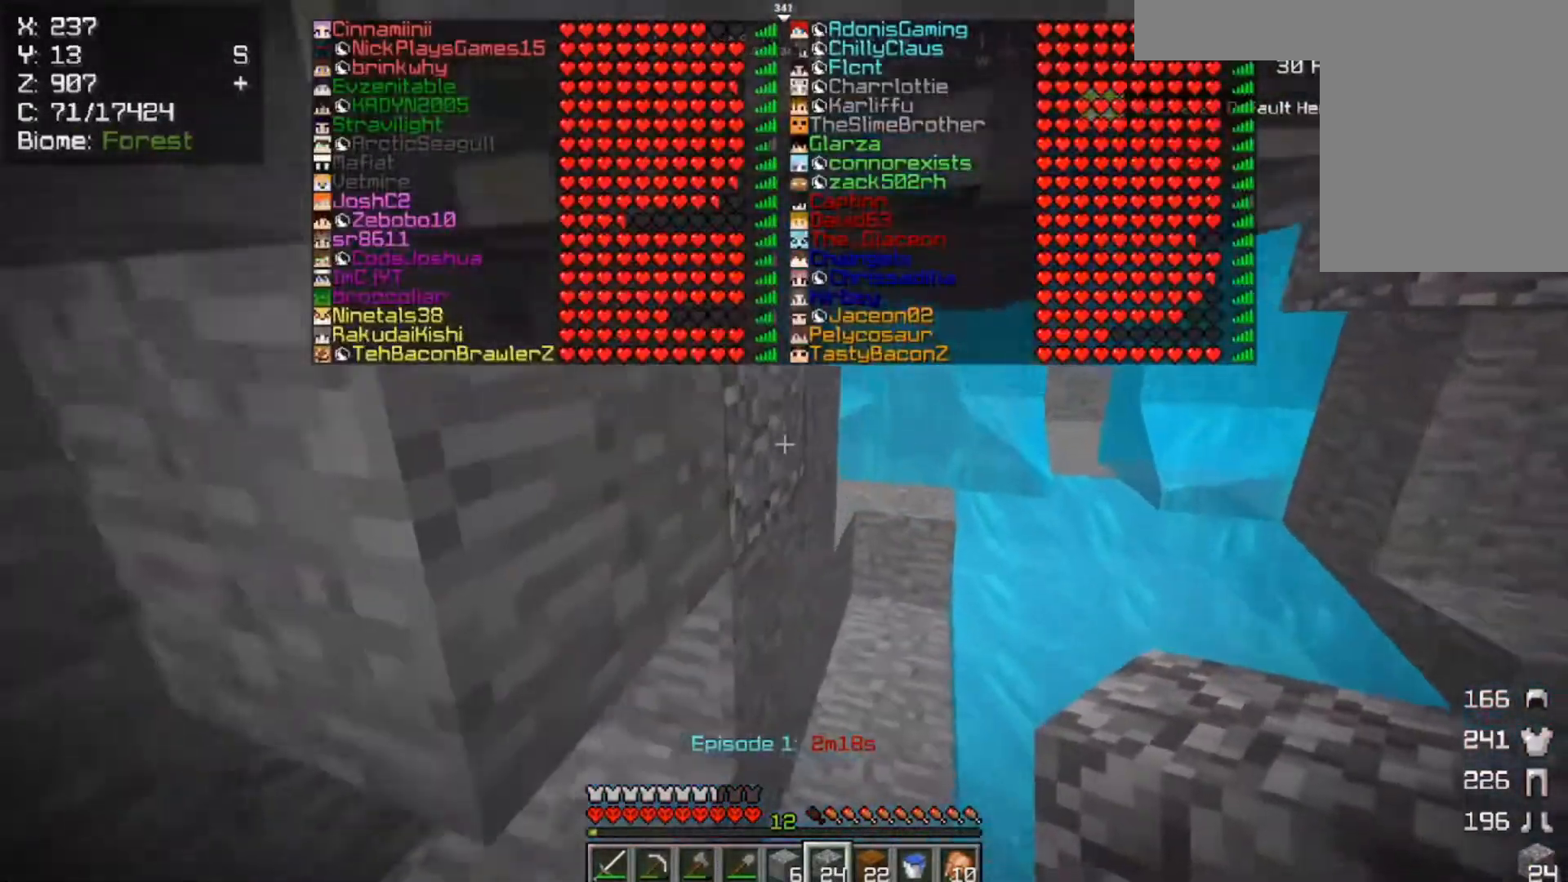
{"keys": ["w"], "mouse": [], "events": [[167, "d", "down"], [267, "space", "up"], [467, "d", "up"]]}
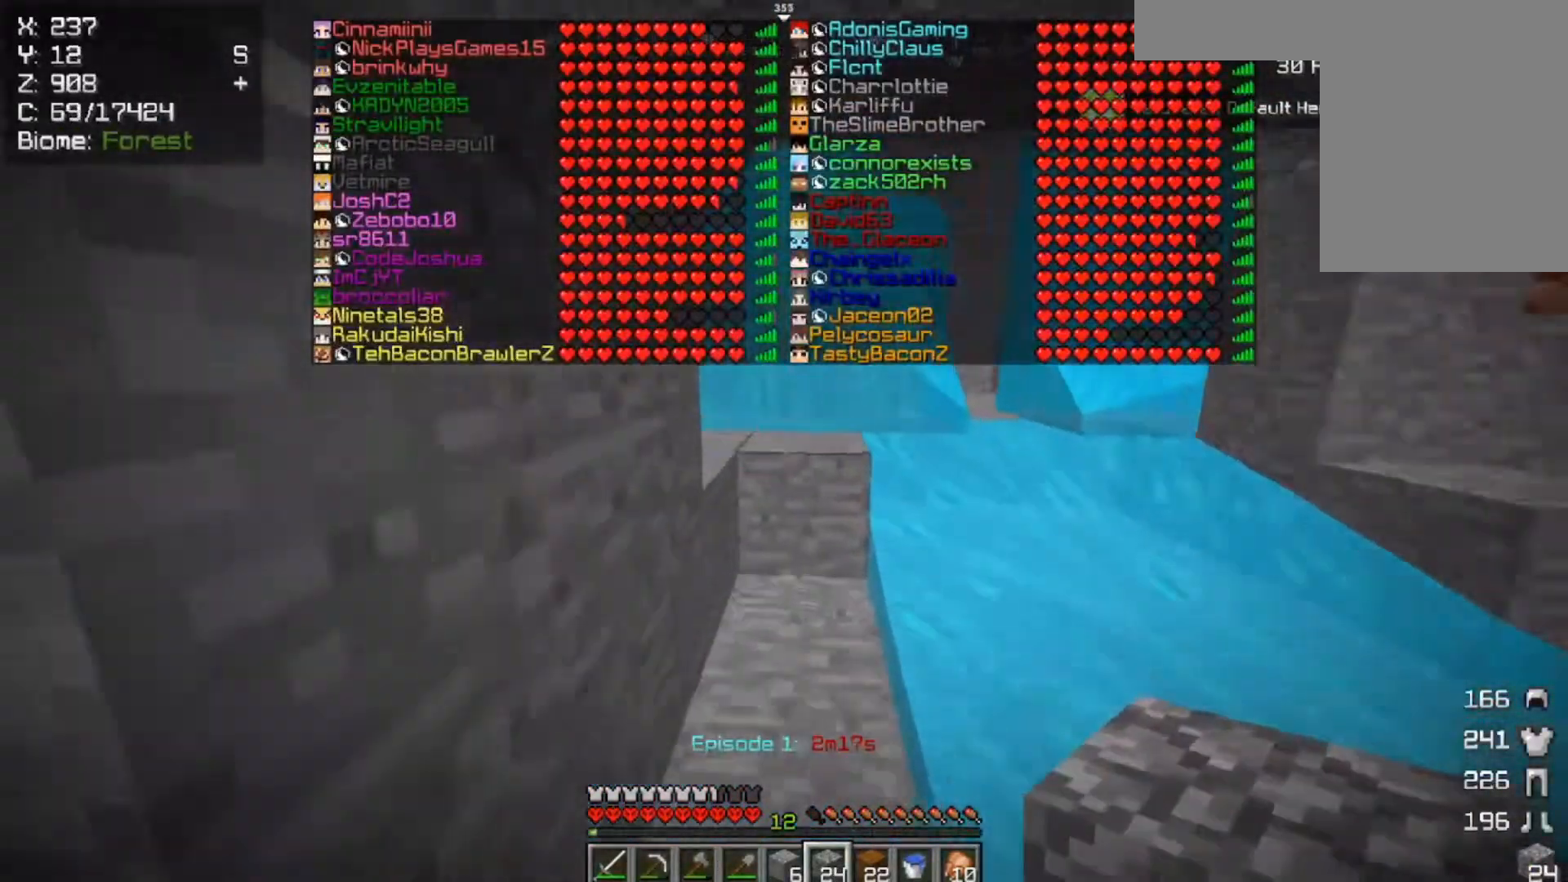
{"keys": ["space"], "mouse": [], "events": [[267, "space", "down"], [467, "w", "up"]]}
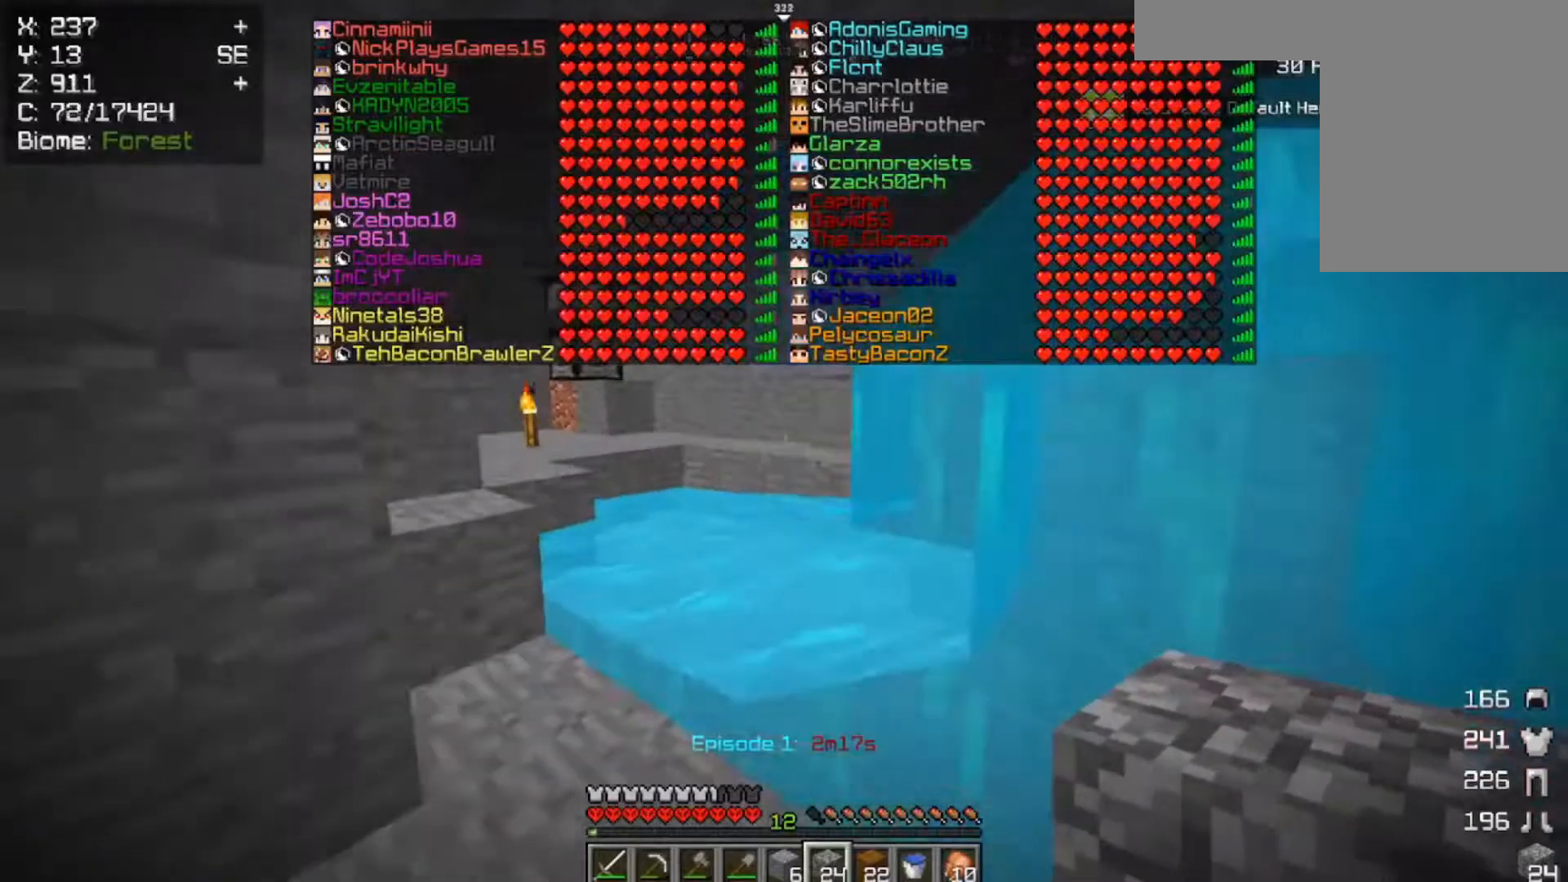
{"keys": ["w"], "mouse": [], "events": [[17, "space", "up"], [100, "a", "down"], [333, "a", "up"], [500, "w", "down"]]}